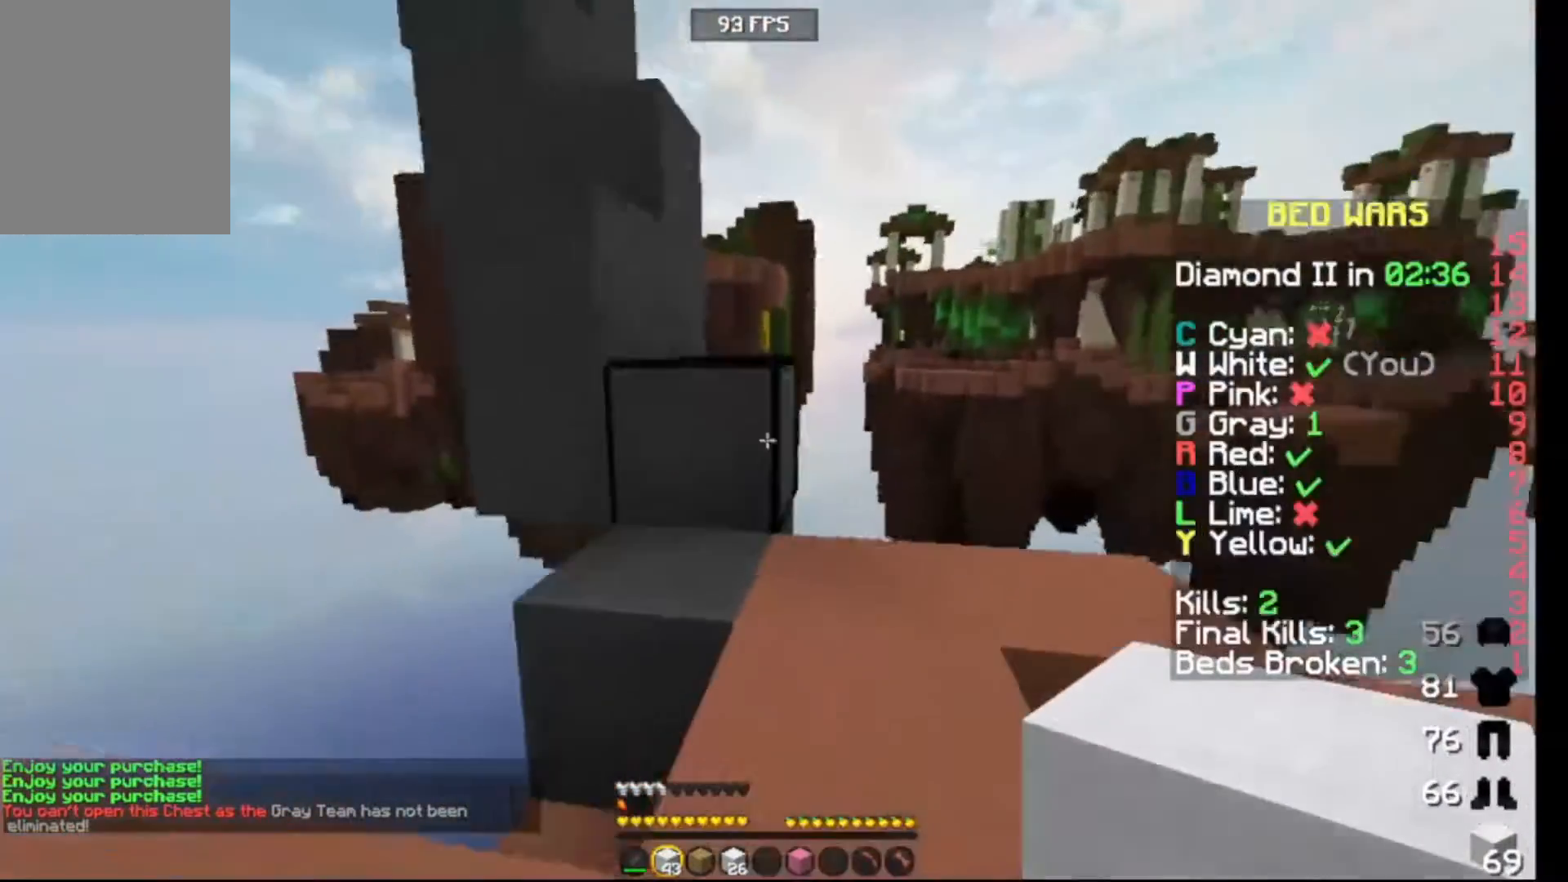
Gameplay with keyboard; each line is a JSON object with the keys held at the frame after it. "events" lists presses ("down") and releases ("up") of "down", "left", "right" and "up" between this image and that frame as [ms after this image, input, new state], when the widget could be followed in between. No other keys are recorded. Mouse input is not recorded.
{"keys": ["up"], "events": [[283, "up", "up"], [467, "up", "down"]]}
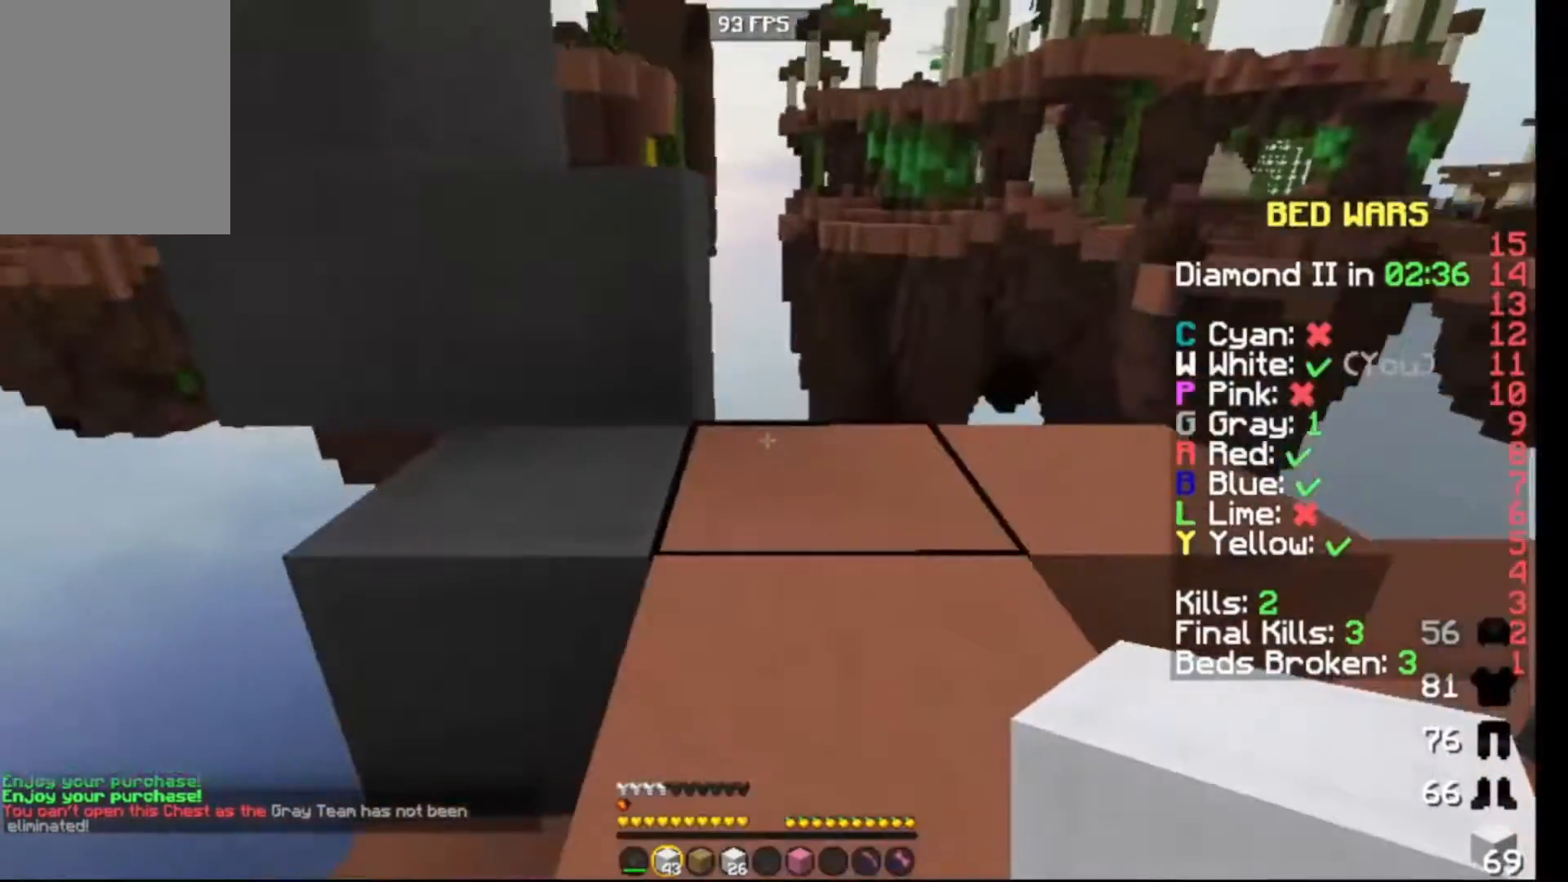
{"keys": ["down"], "events": [[383, "up", "up"], [467, "down", "down"]]}
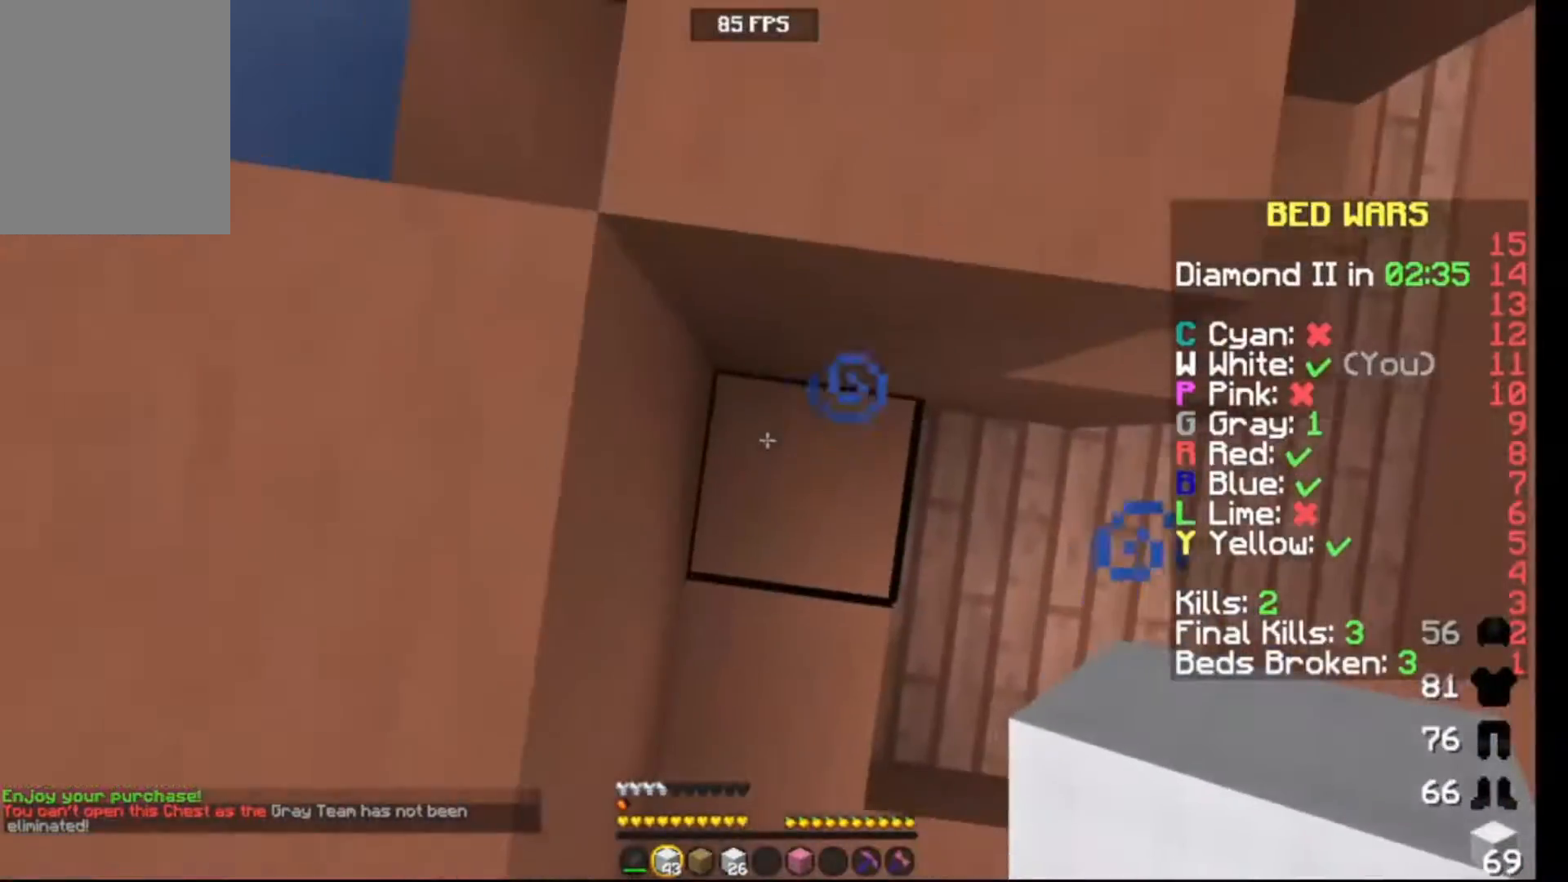
{"keys": ["up"], "events": [[200, "down", "up"], [200, "up", "down"]]}
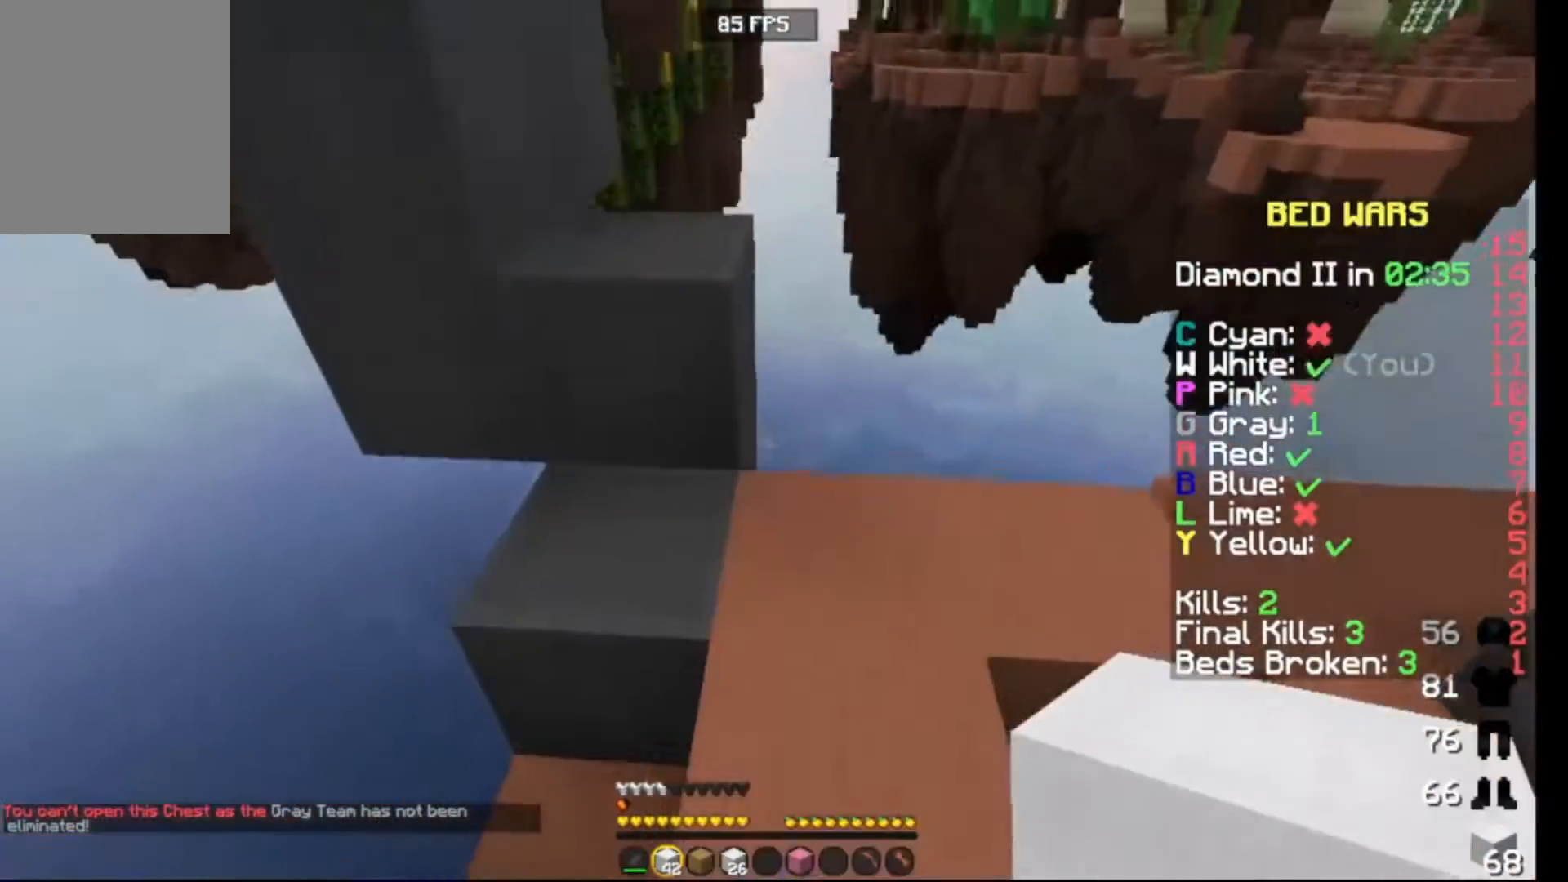
{"keys": ["up"], "events": [[217, "up", "up"], [350, "up", "down"]]}
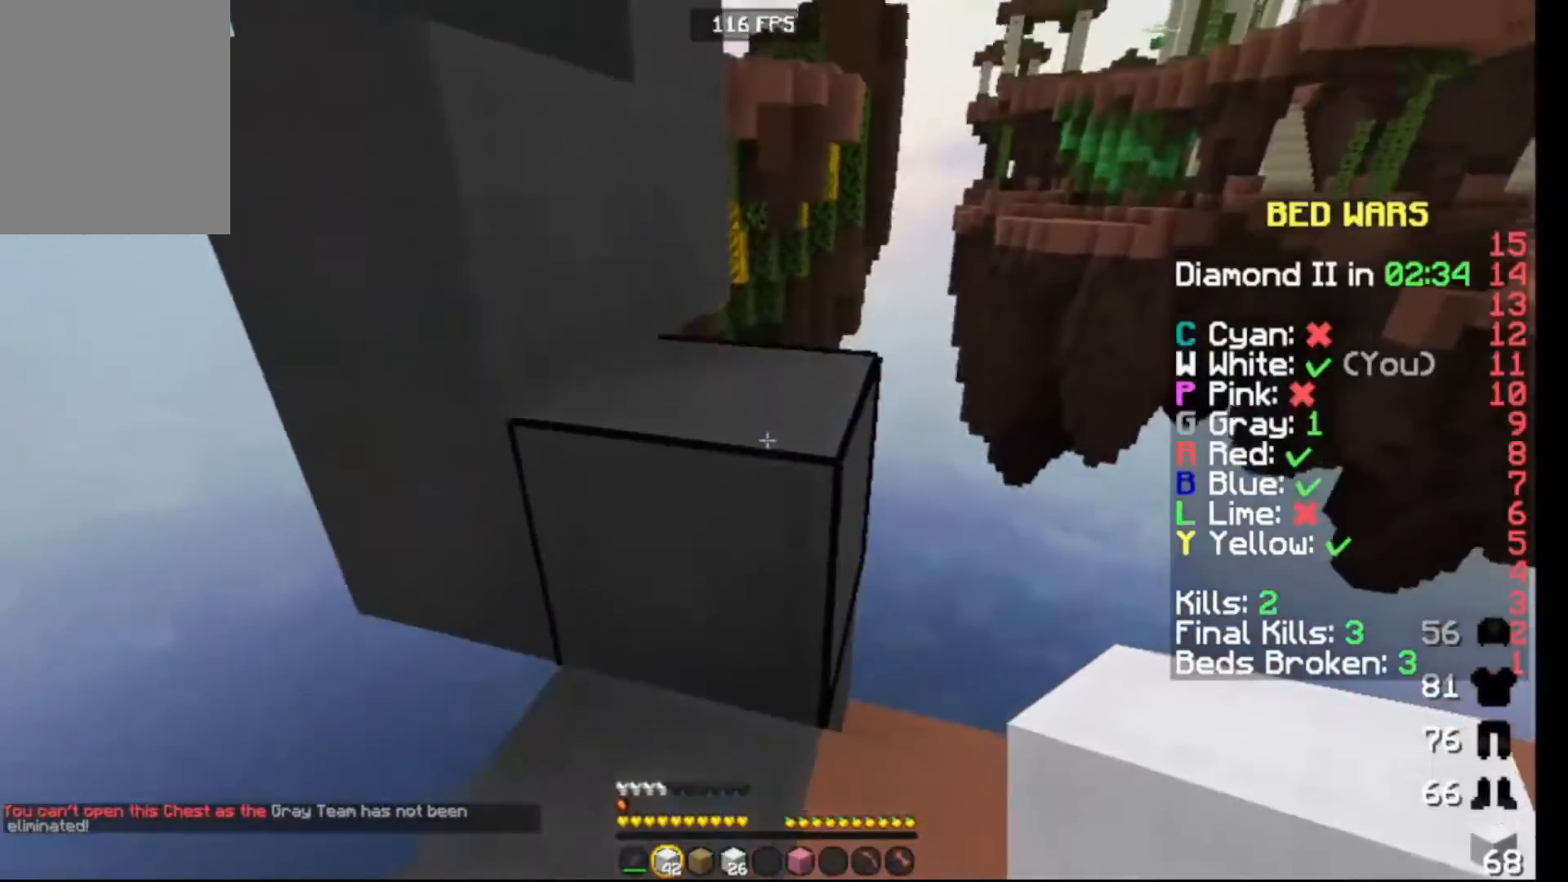
{"keys": ["up"], "events": []}
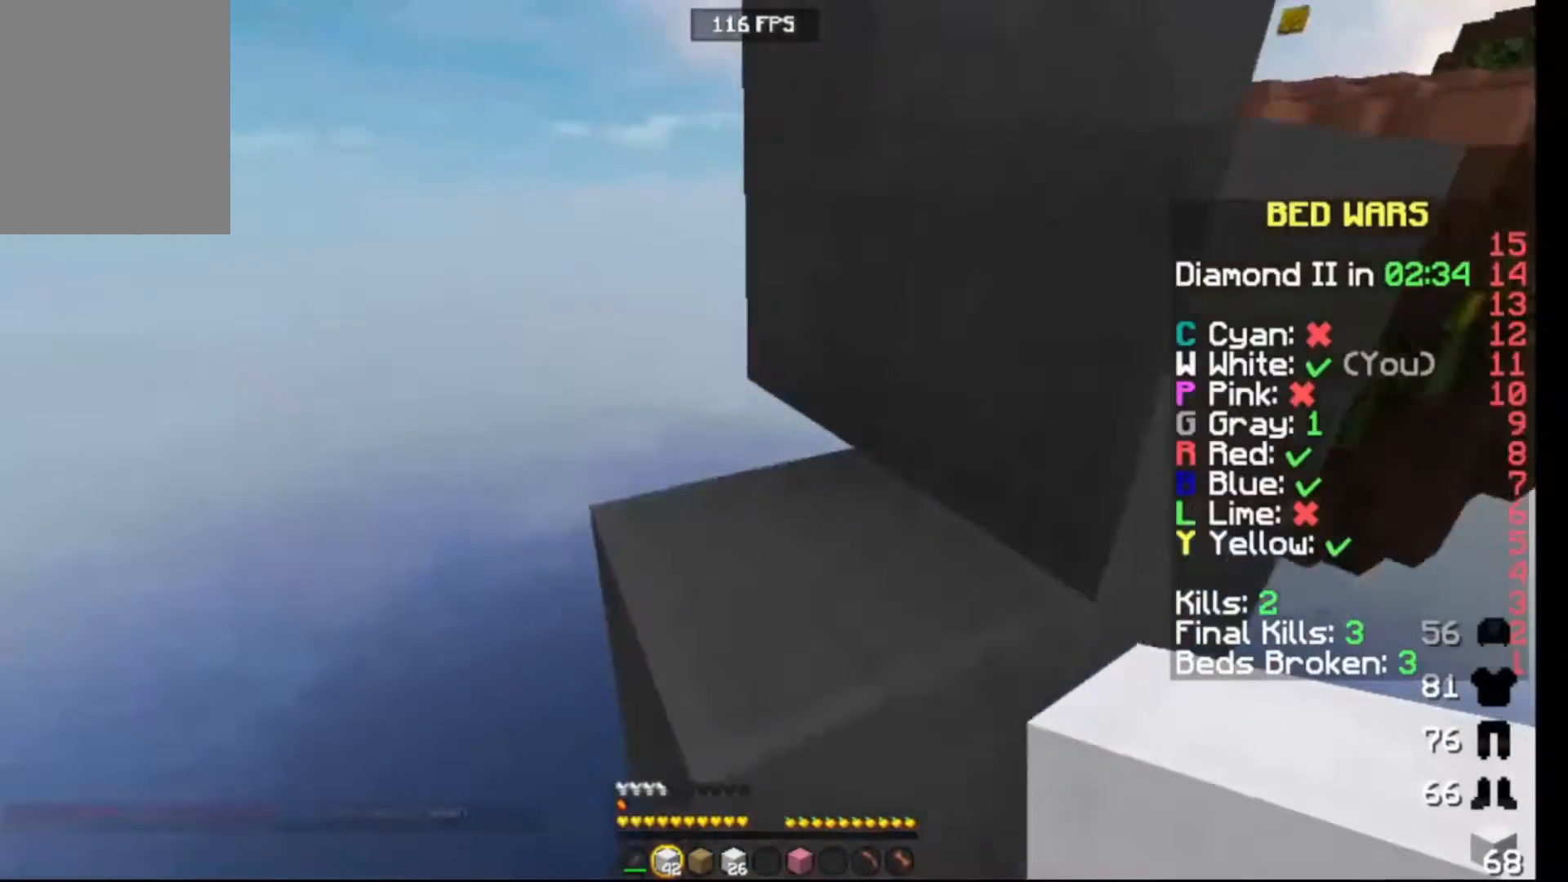
{"keys": ["right", "up"], "events": [[450, "right", "down"]]}
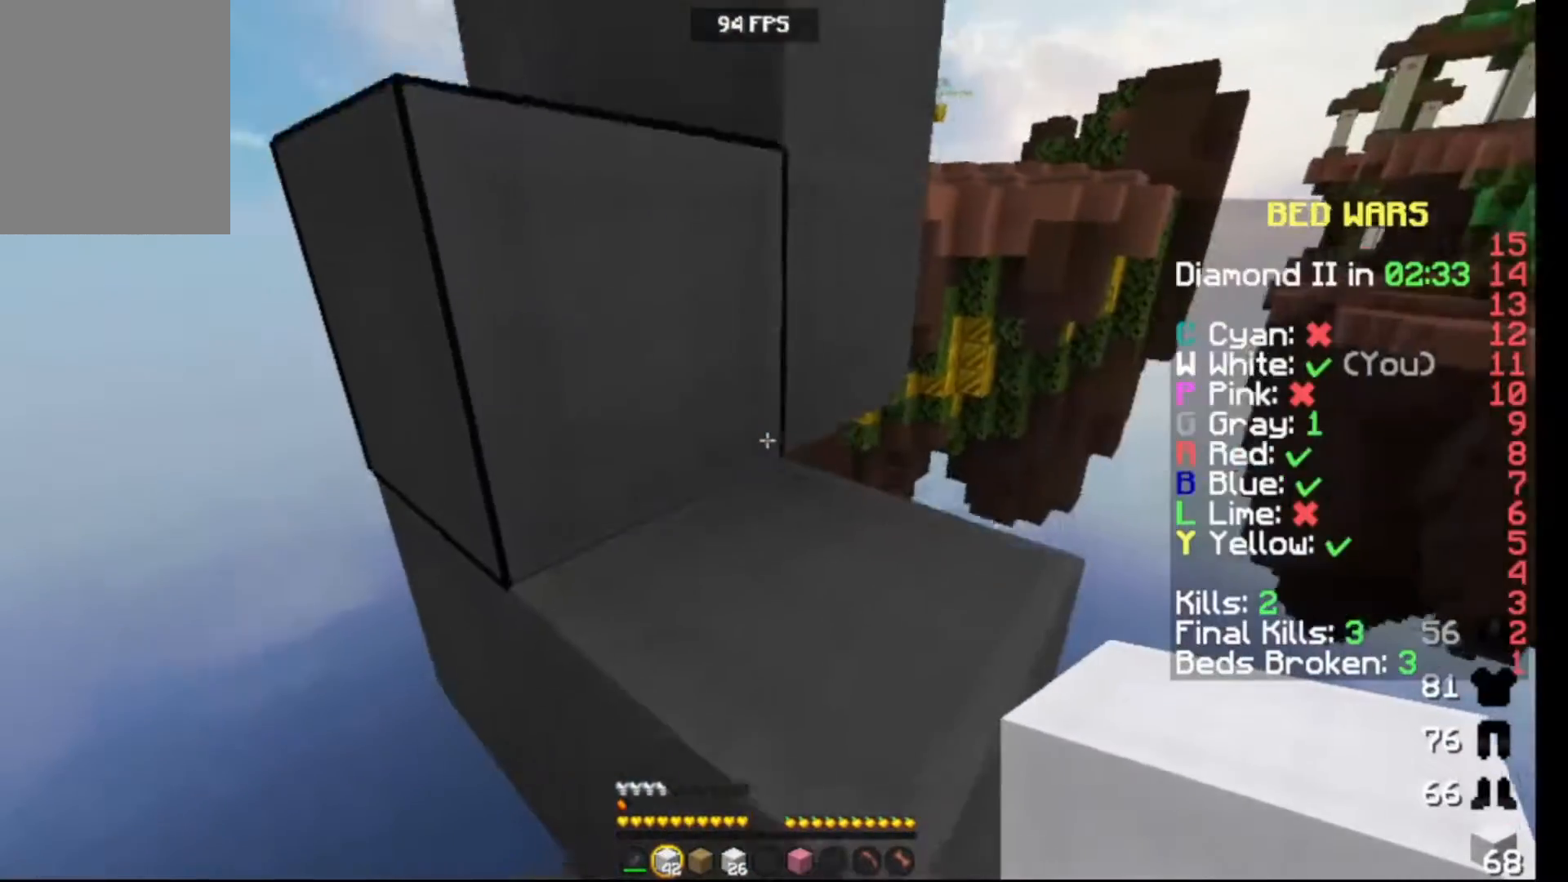
{"keys": ["up"], "events": [[250, "right", "up"]]}
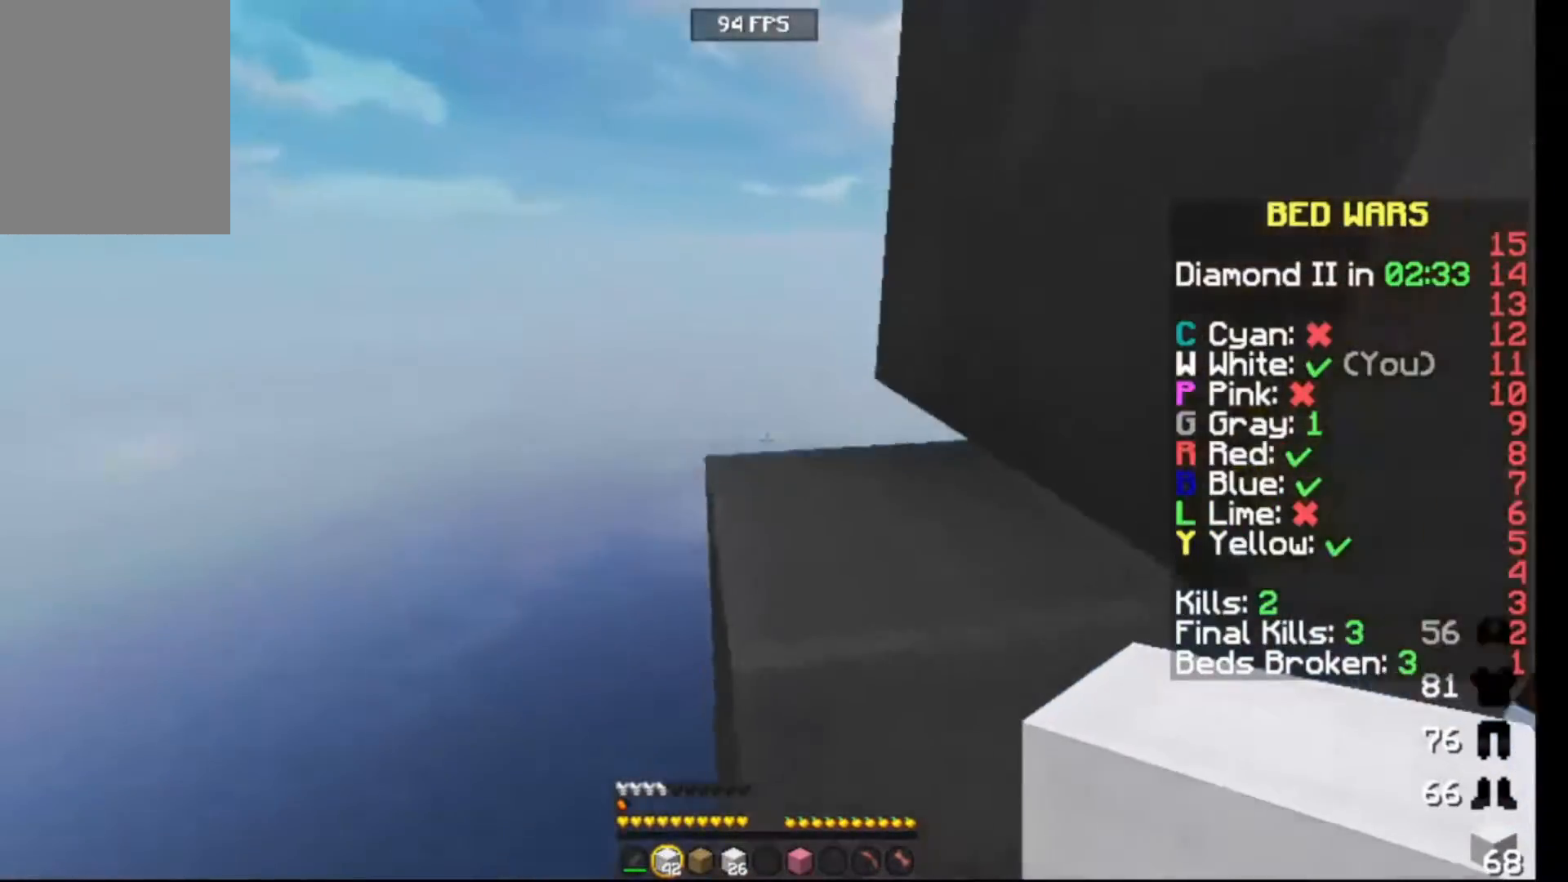
{"keys": ["right", "up"], "events": [[317, "right", "down"]]}
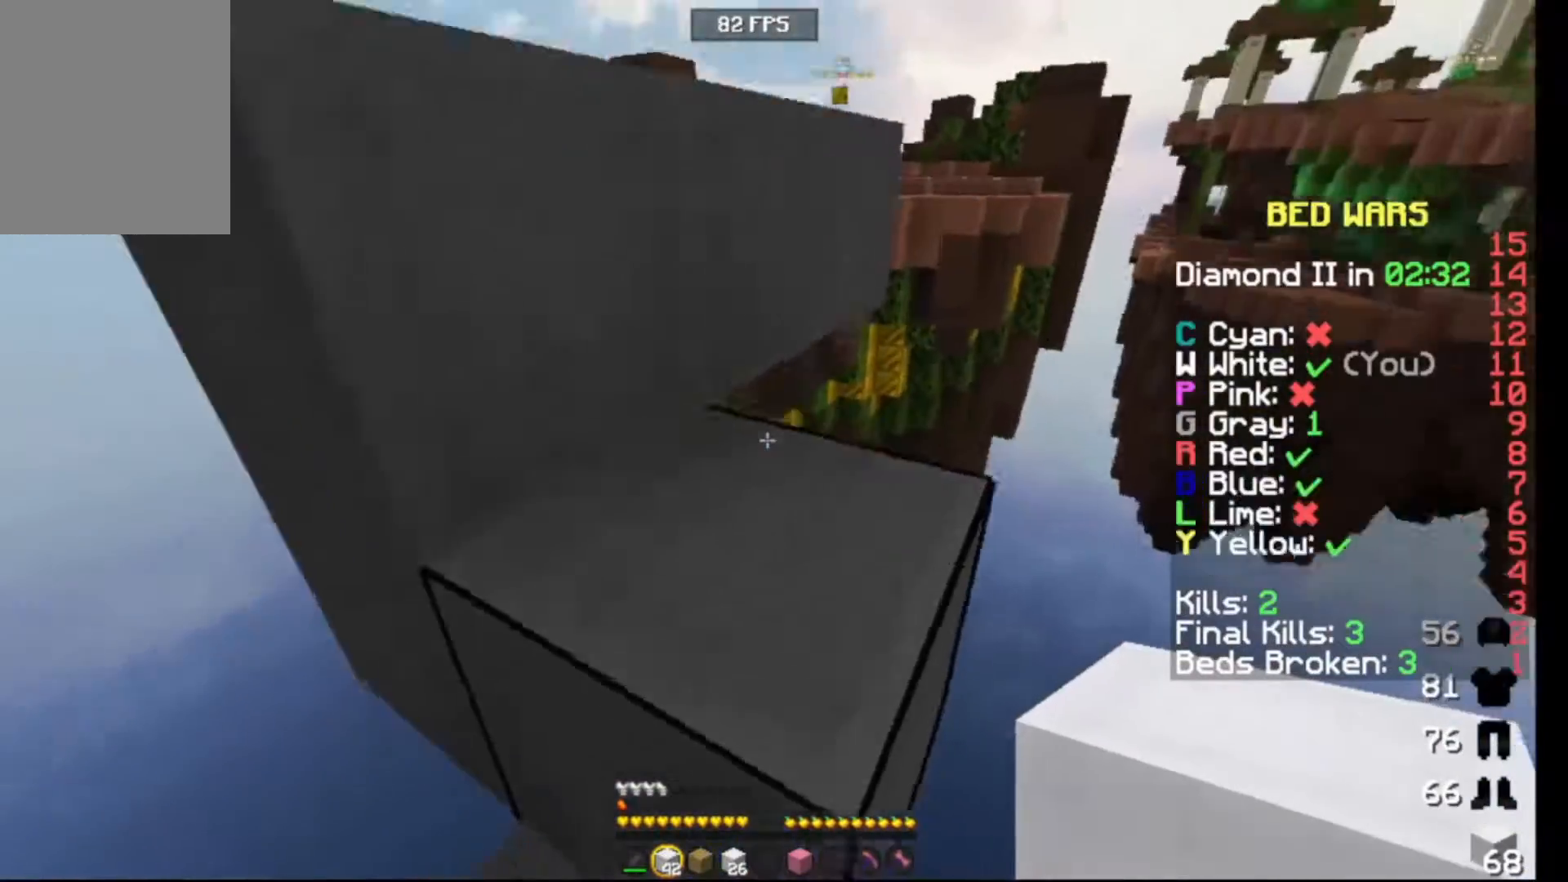
{"keys": ["up"], "events": [[50, "right", "up"]]}
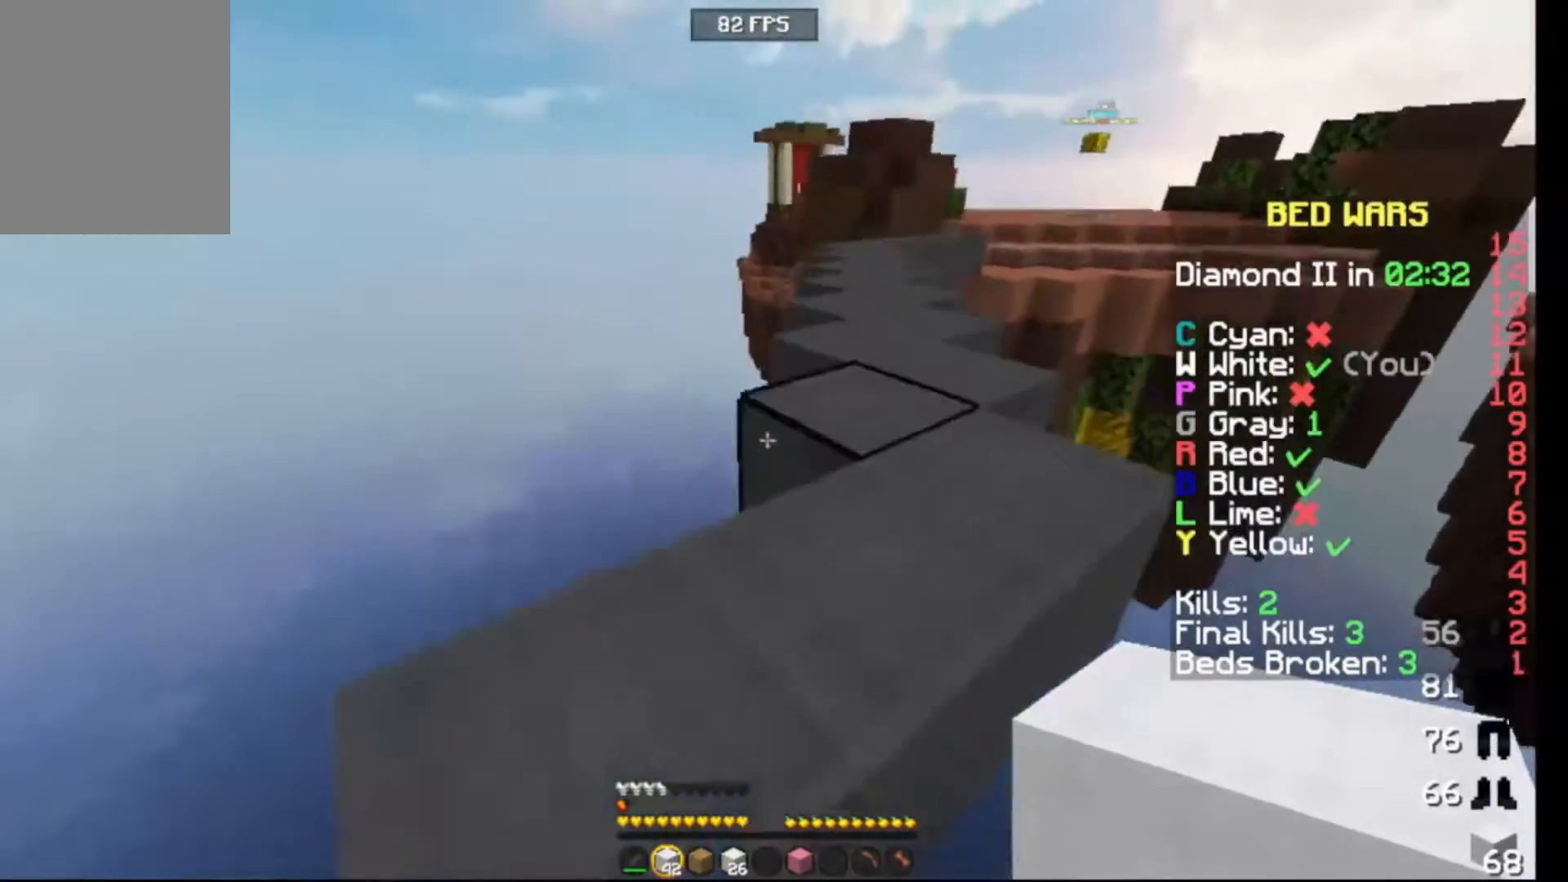
{"keys": ["up"], "events": []}
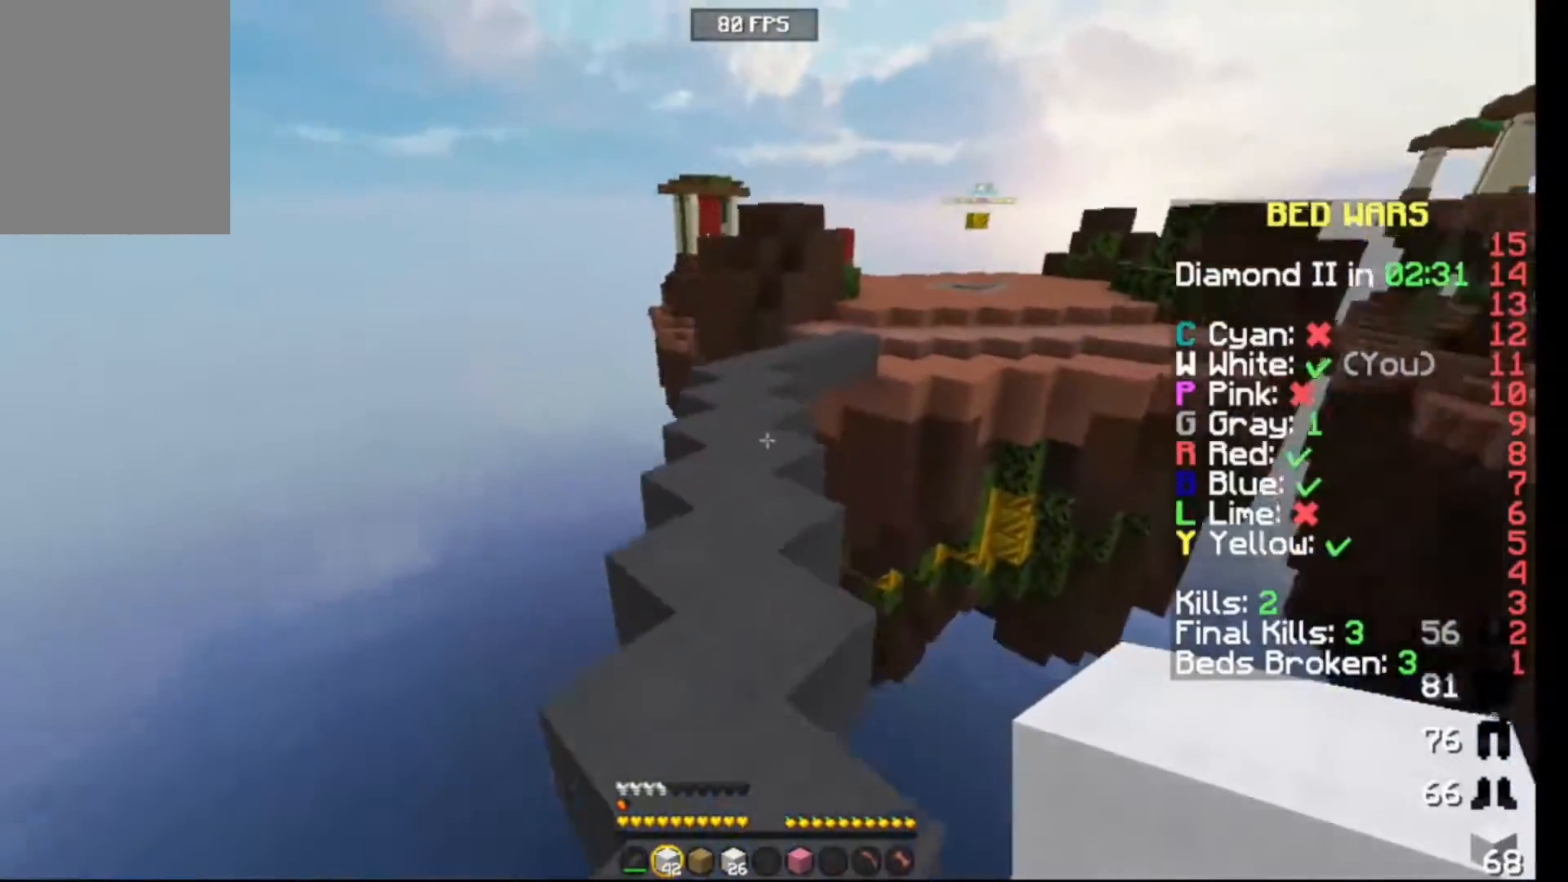
{"keys": ["up"], "events": []}
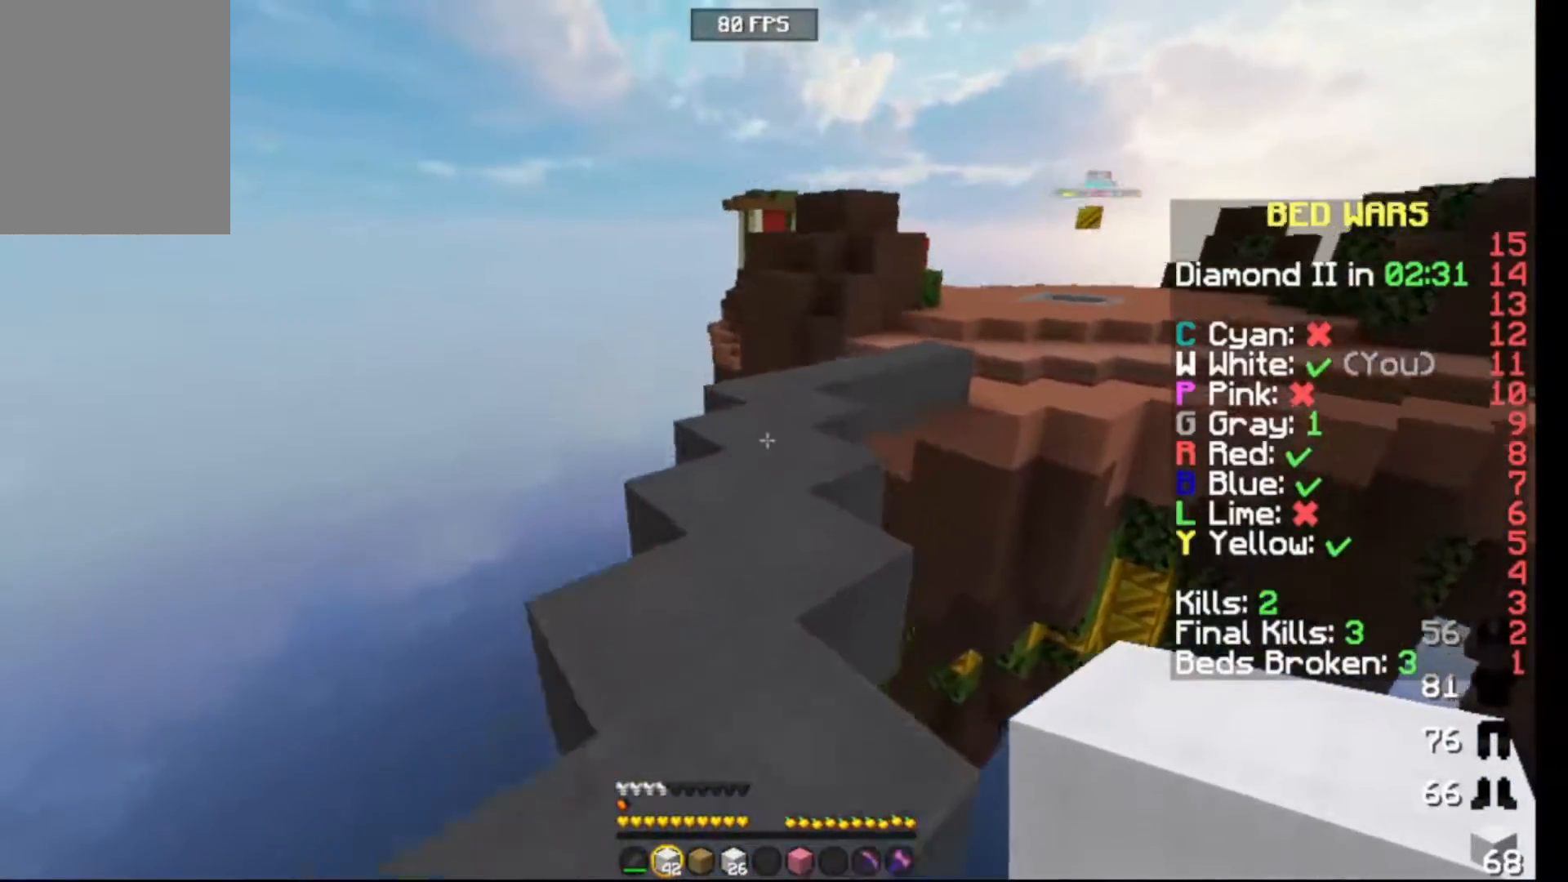
{"keys": ["up"], "events": []}
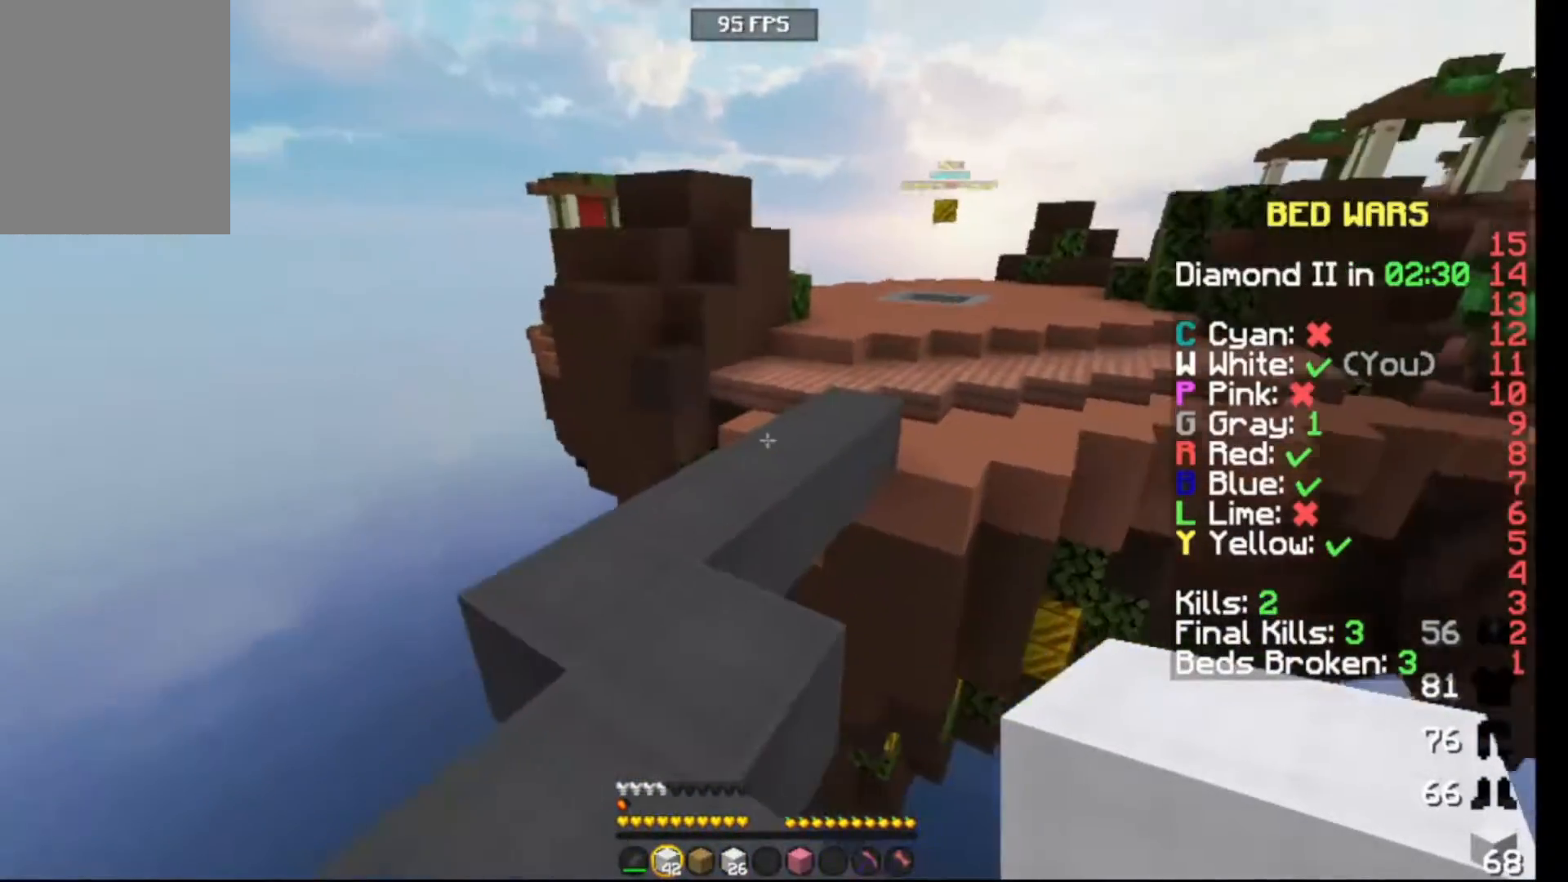
{"keys": ["right", "up"], "events": [[433, "right", "down"]]}
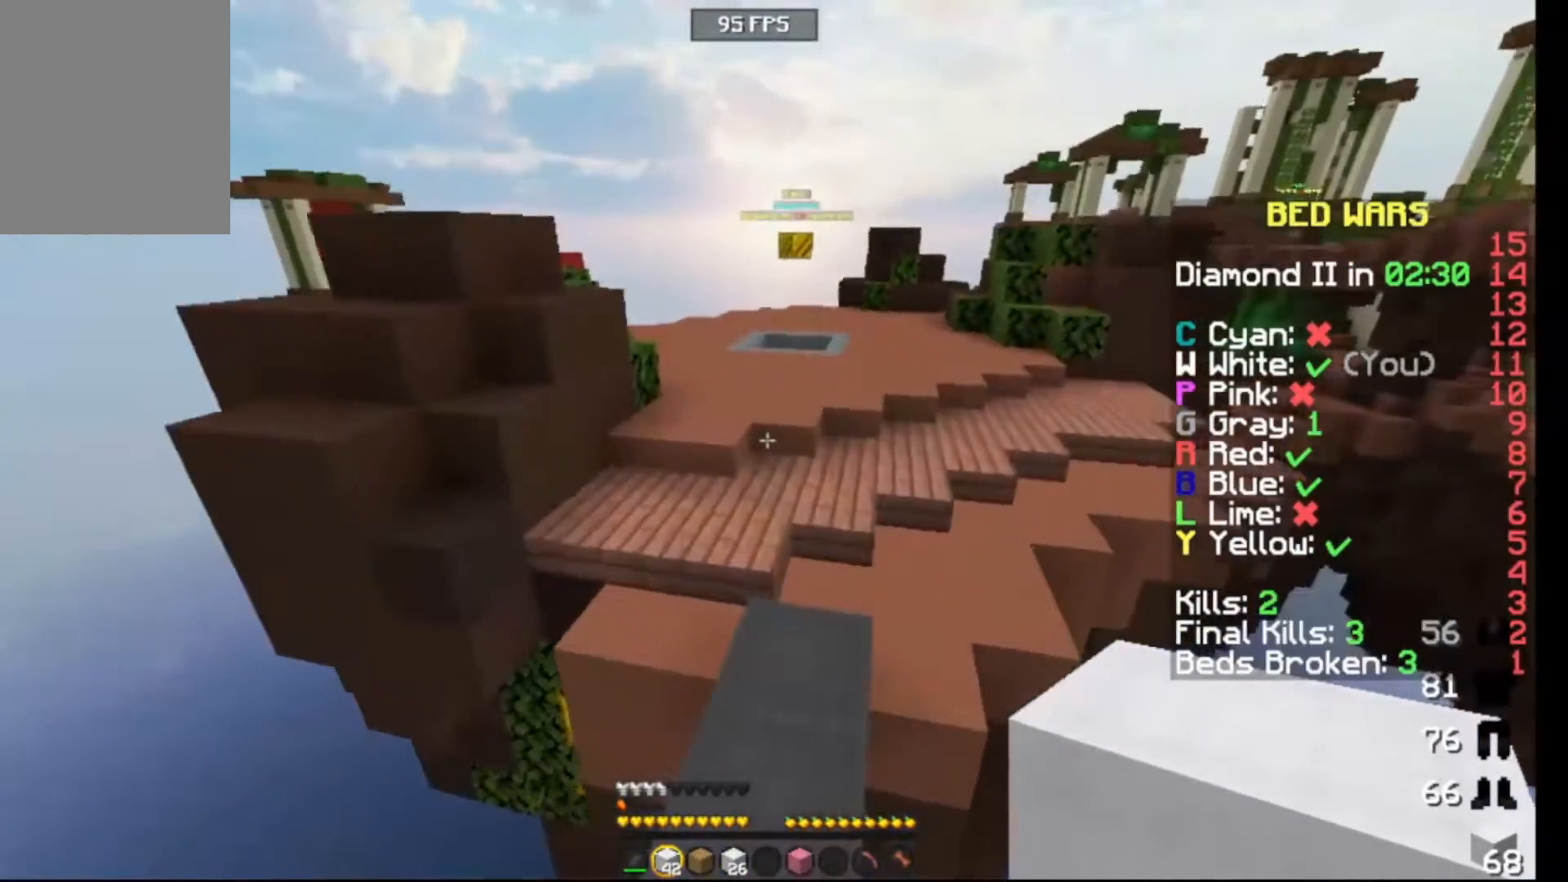
{"keys": ["up"], "events": [[150, "right", "up"]]}
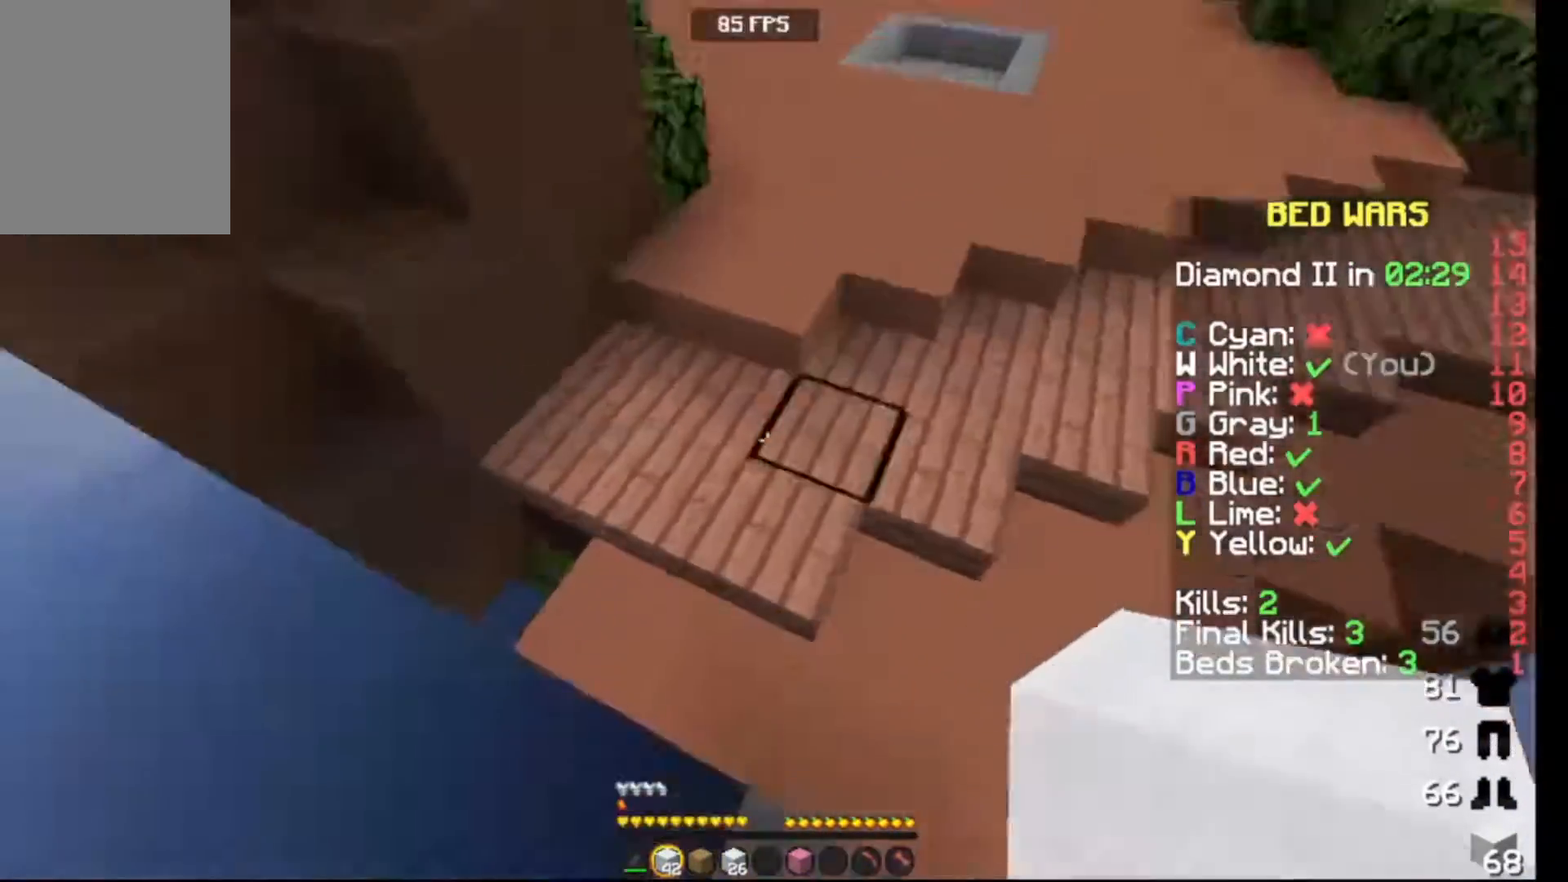
{"keys": ["up"], "events": []}
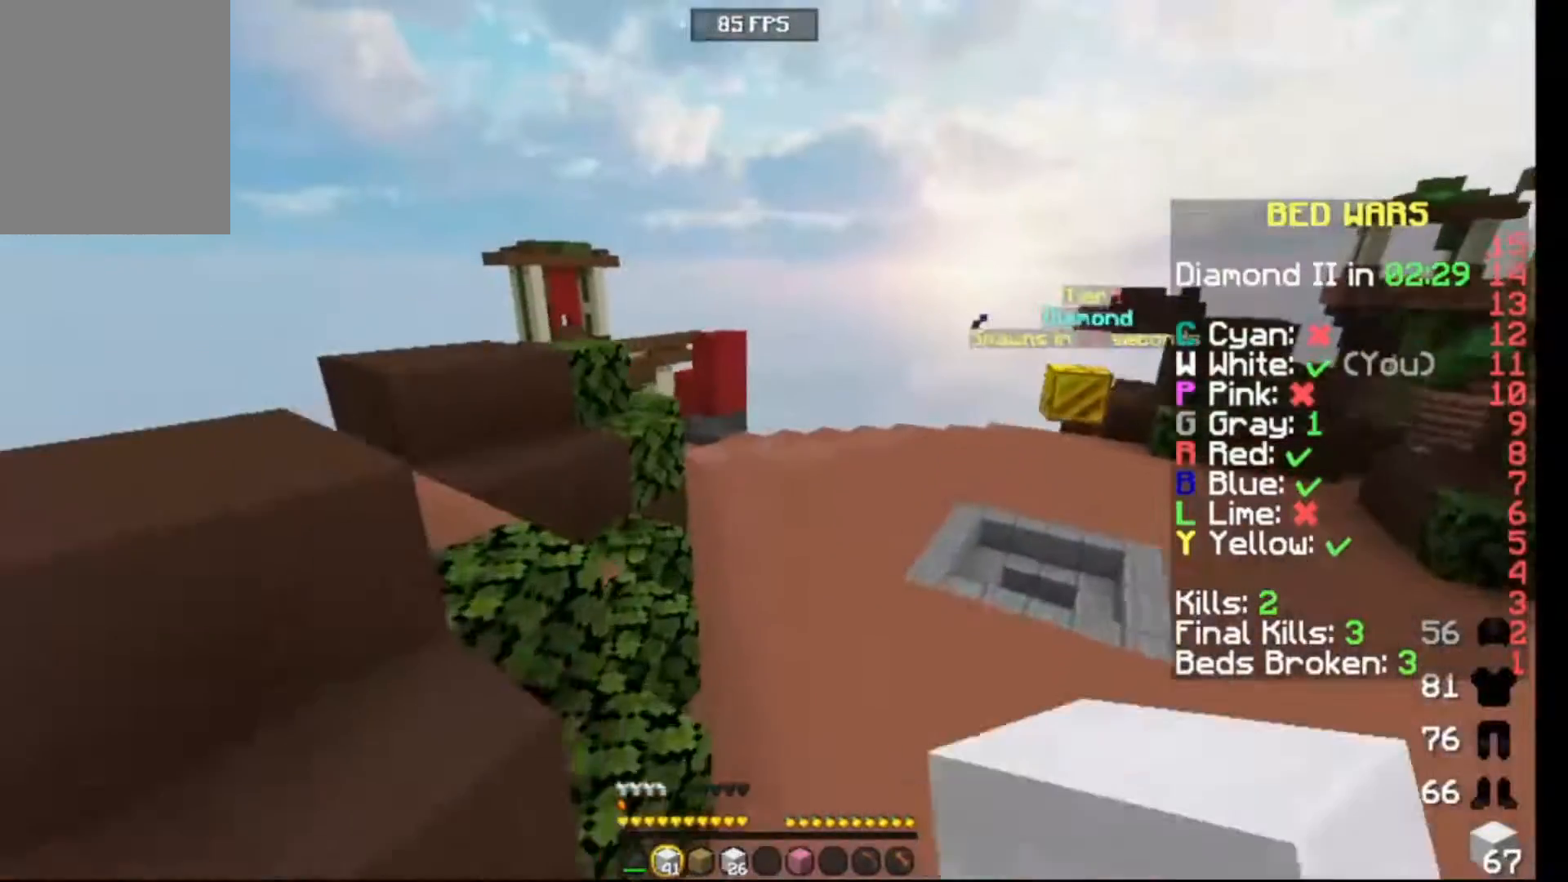
{"keys": ["up"], "events": []}
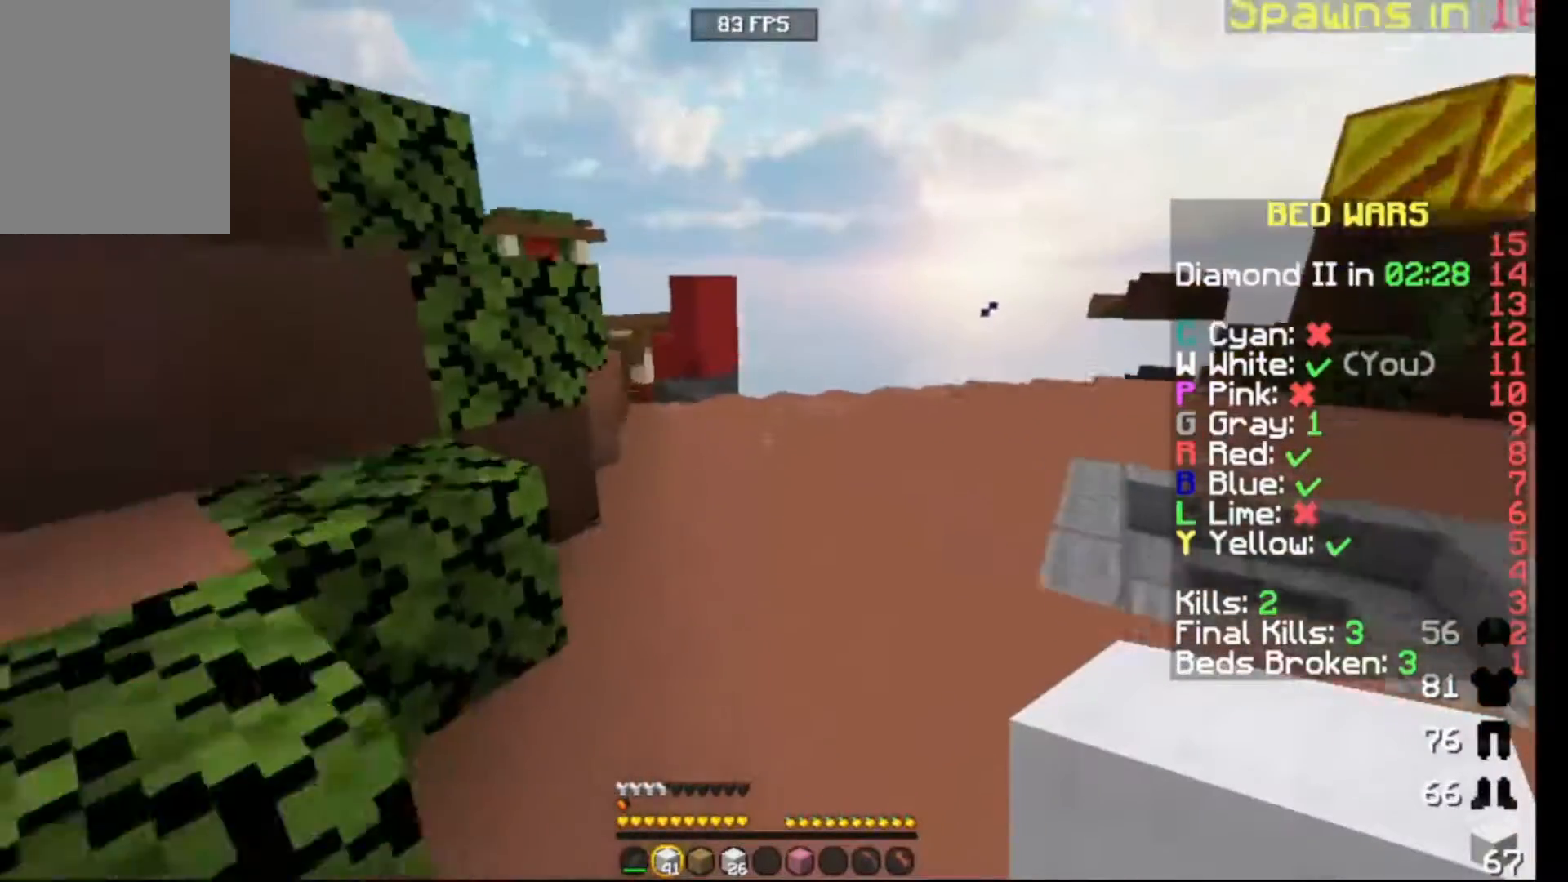
{"keys": ["up"], "events": []}
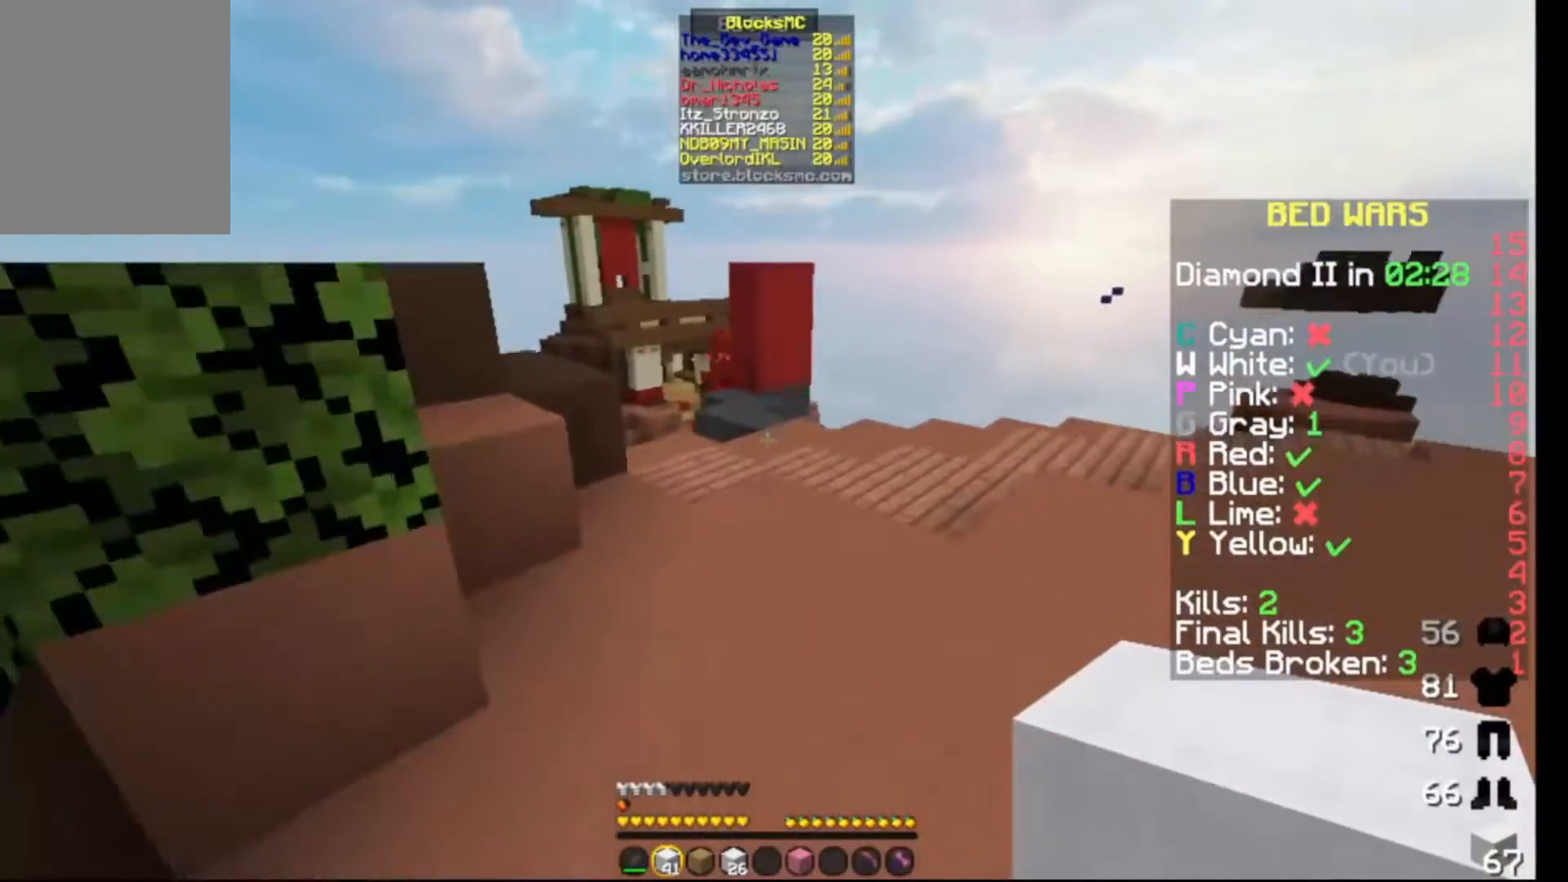
{"keys": ["up"], "events": []}
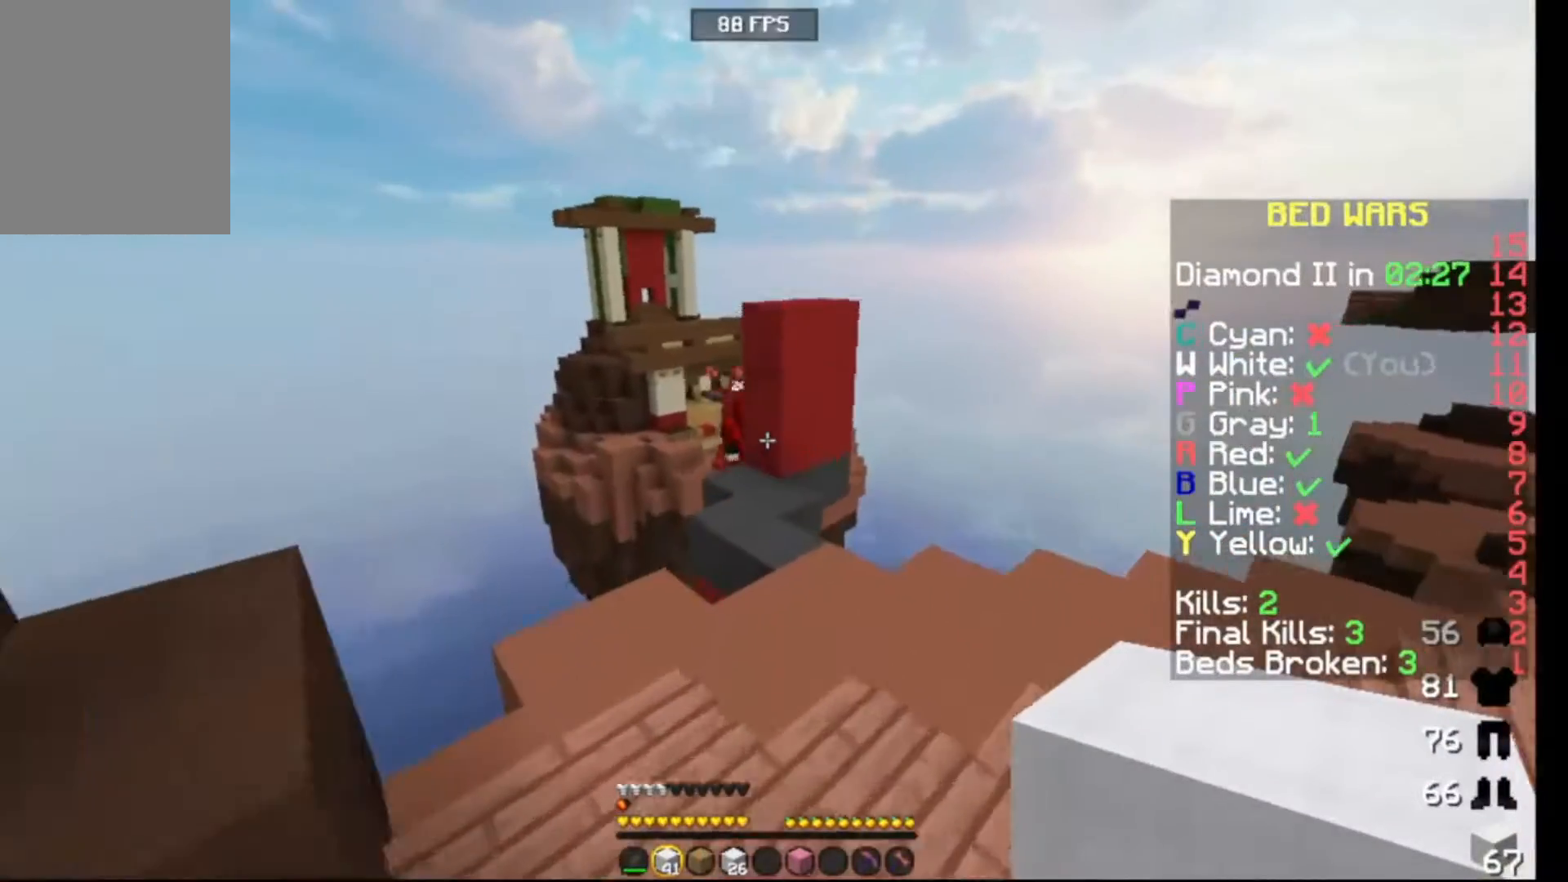
{"keys": ["up"], "events": []}
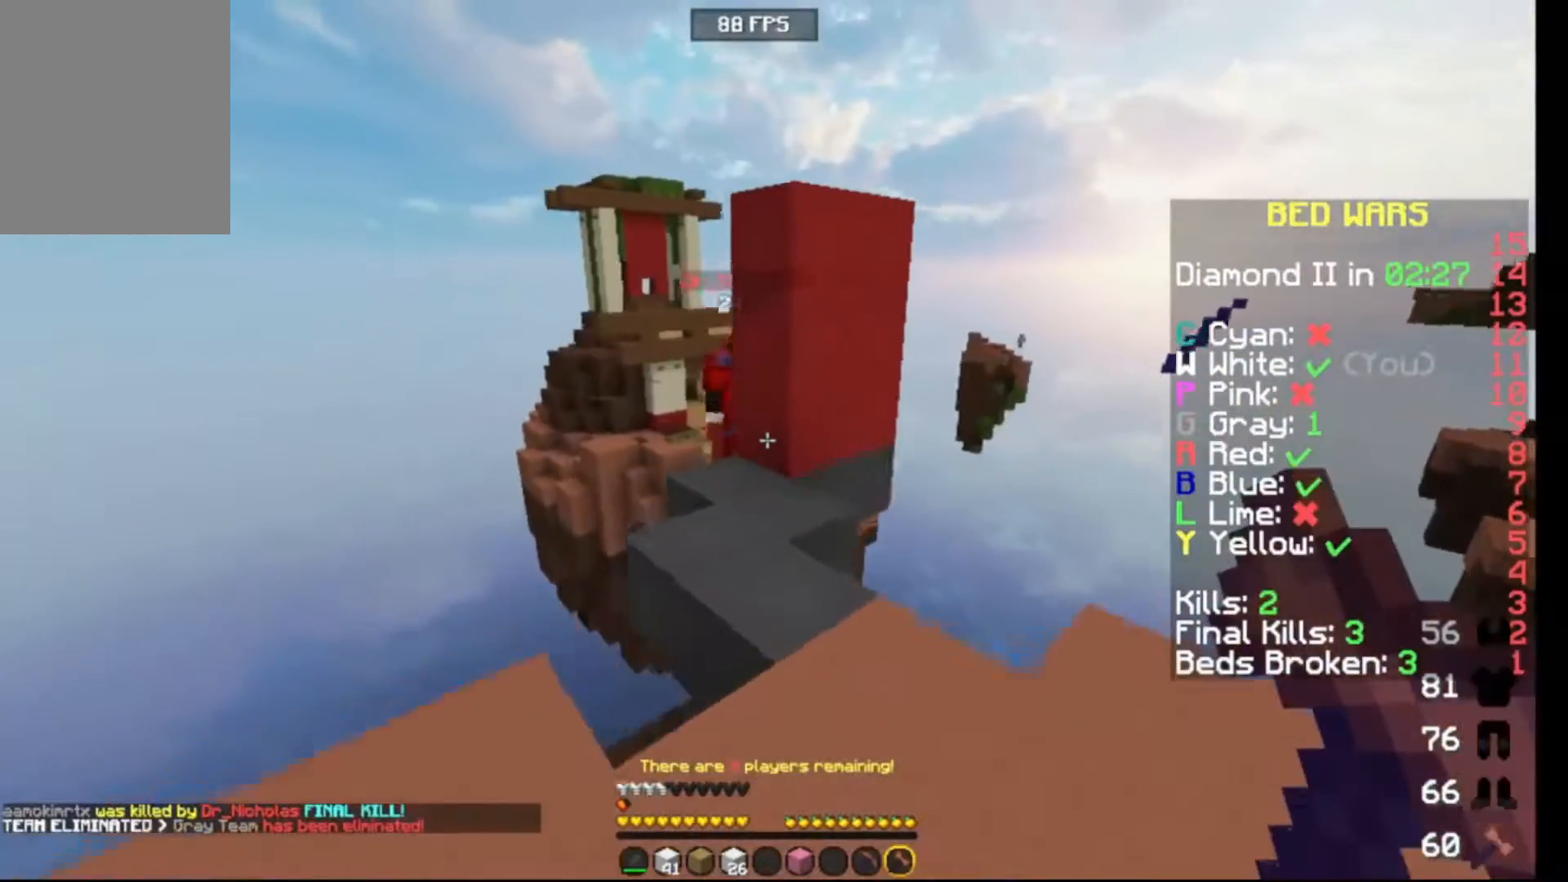
{"keys": ["up"], "events": []}
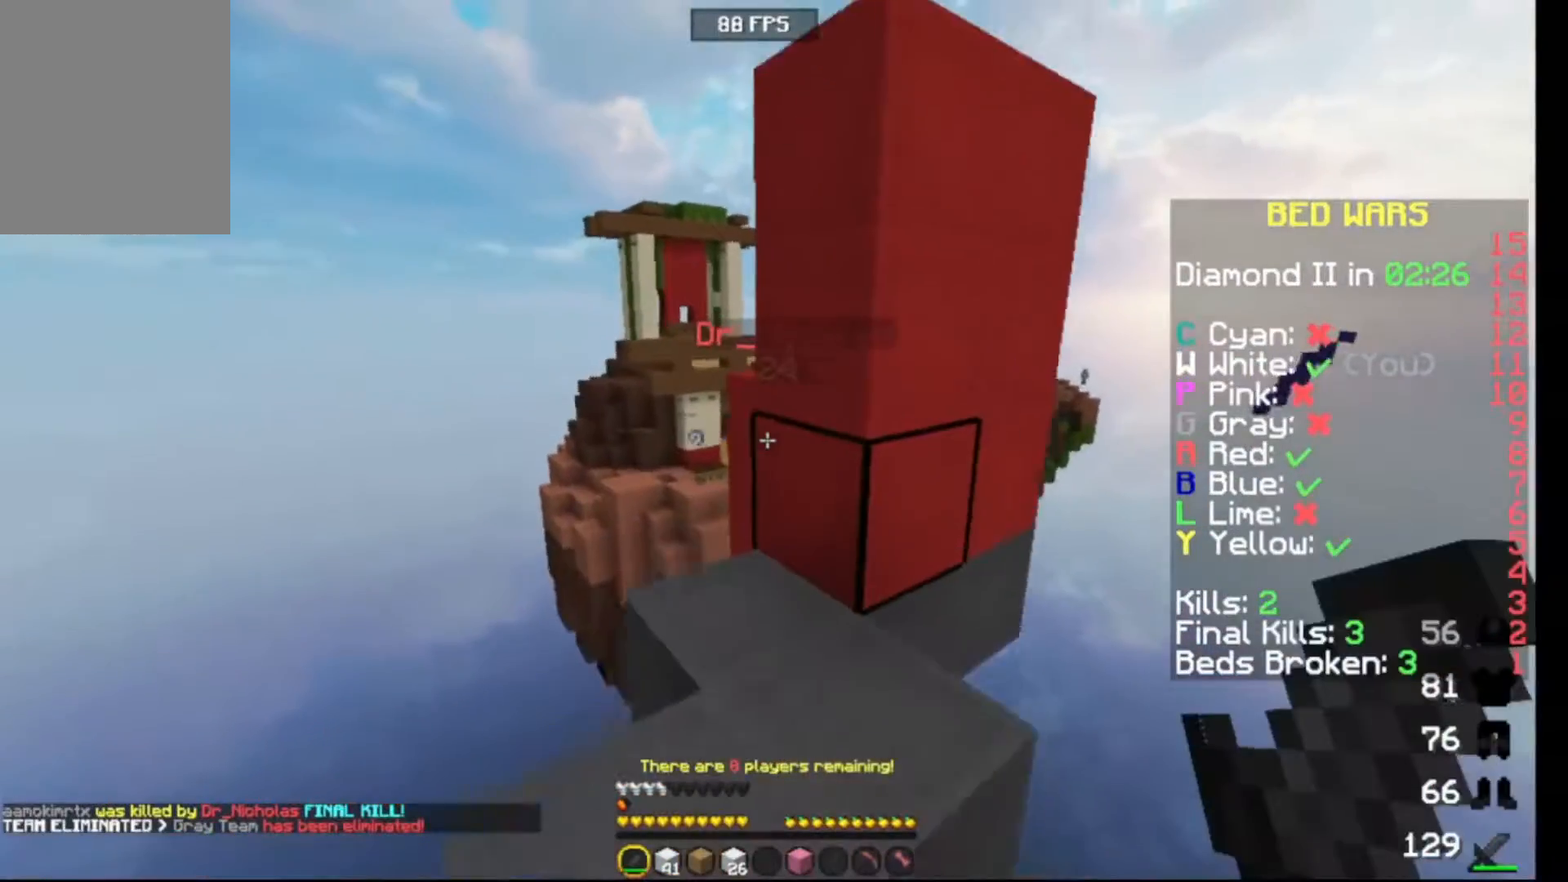
{"keys": ["up"], "events": []}
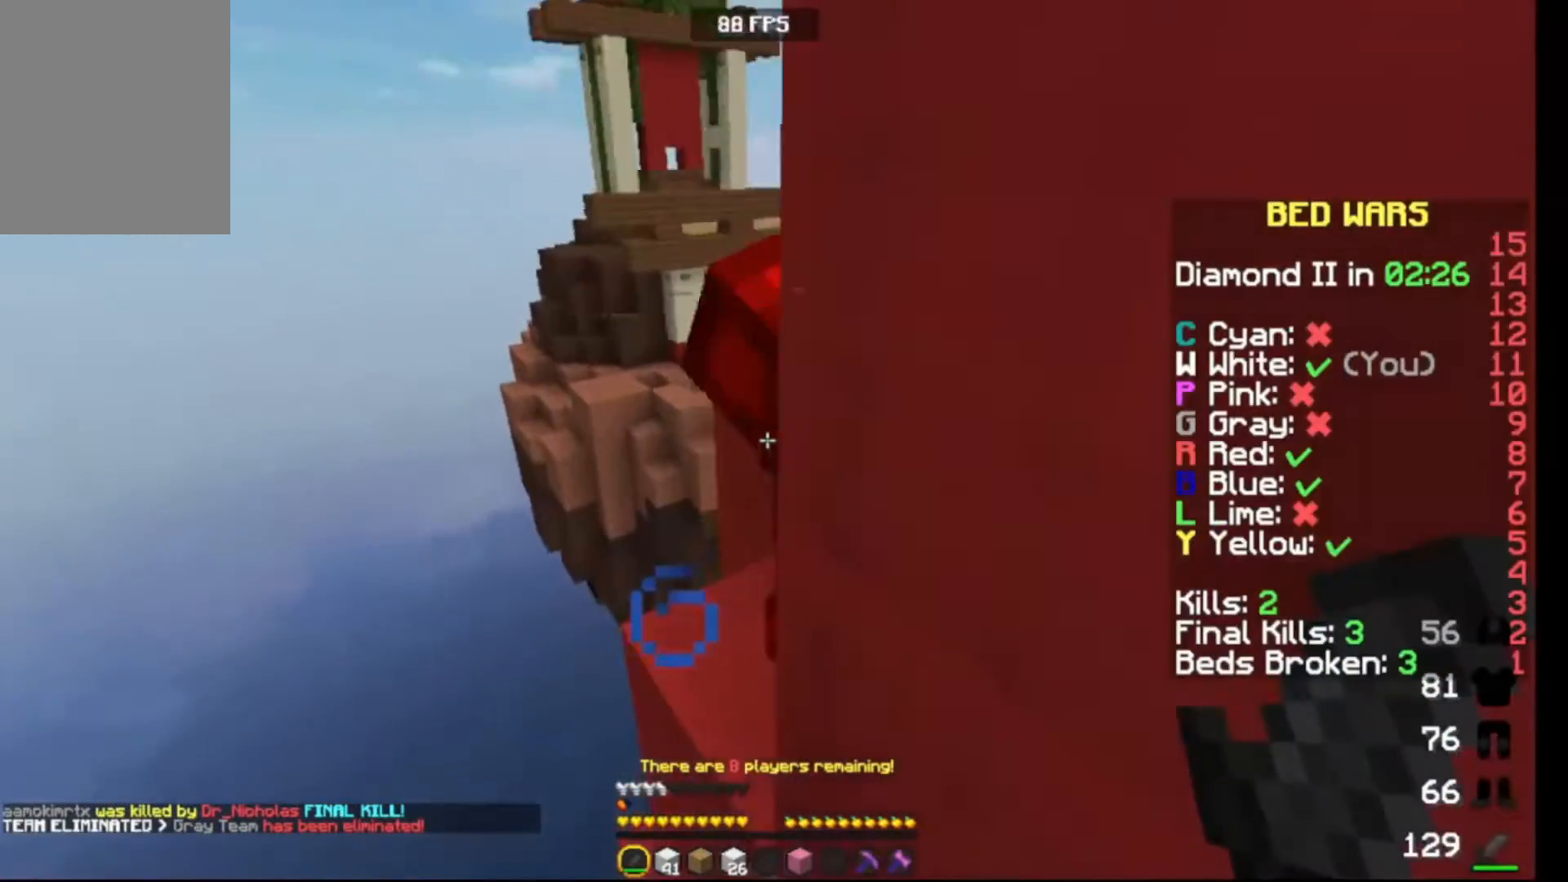
{"keys": [], "events": [[183, "up", "up"]]}
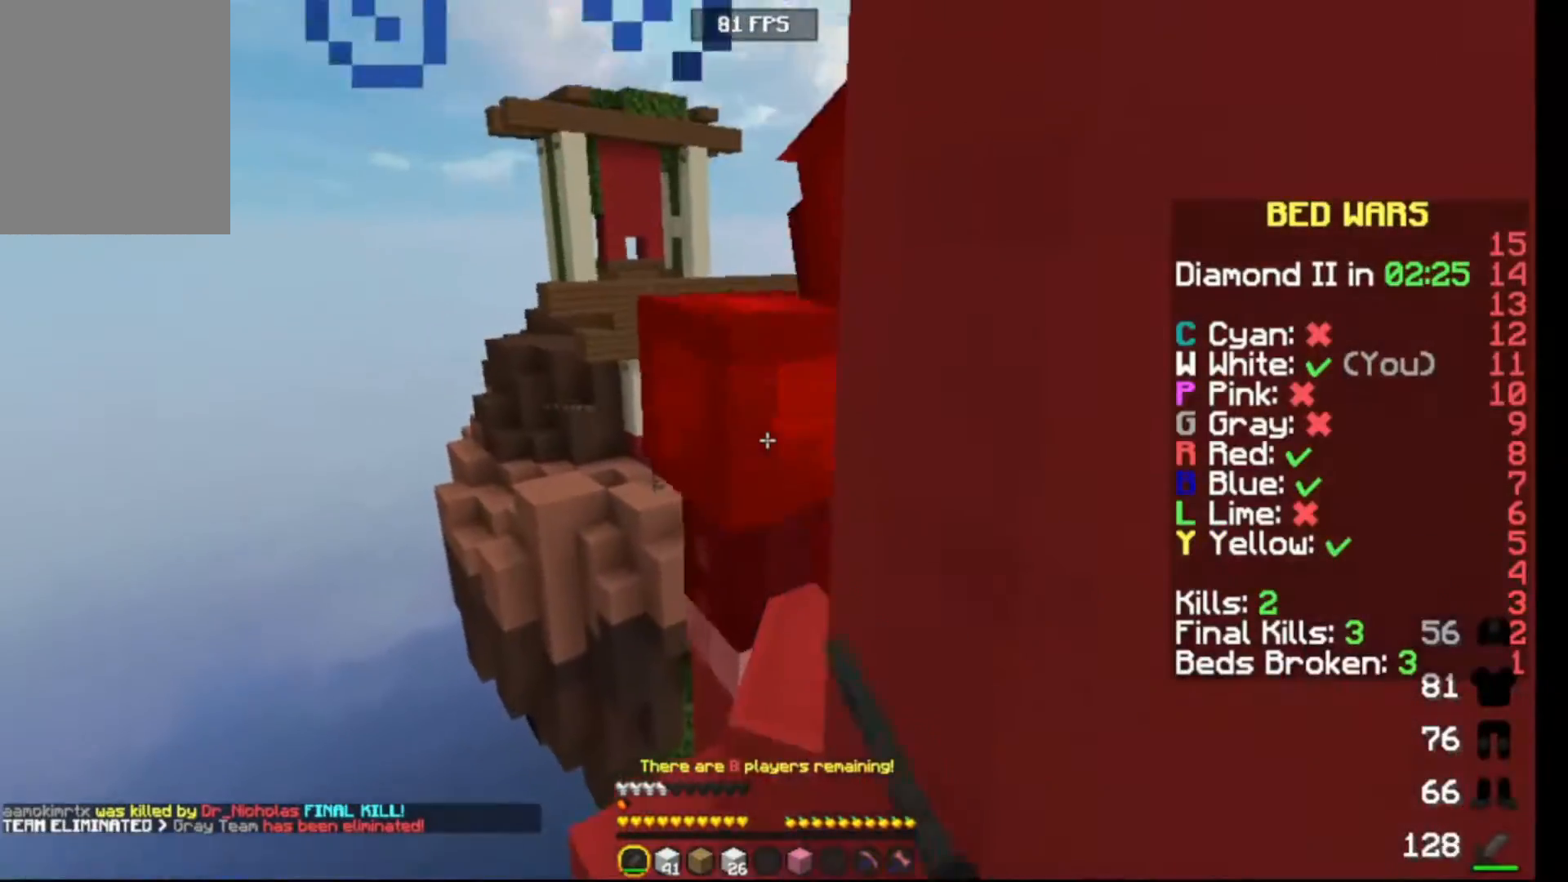
{"keys": [], "events": [[317, "down", "down"], [500, "down", "up"]]}
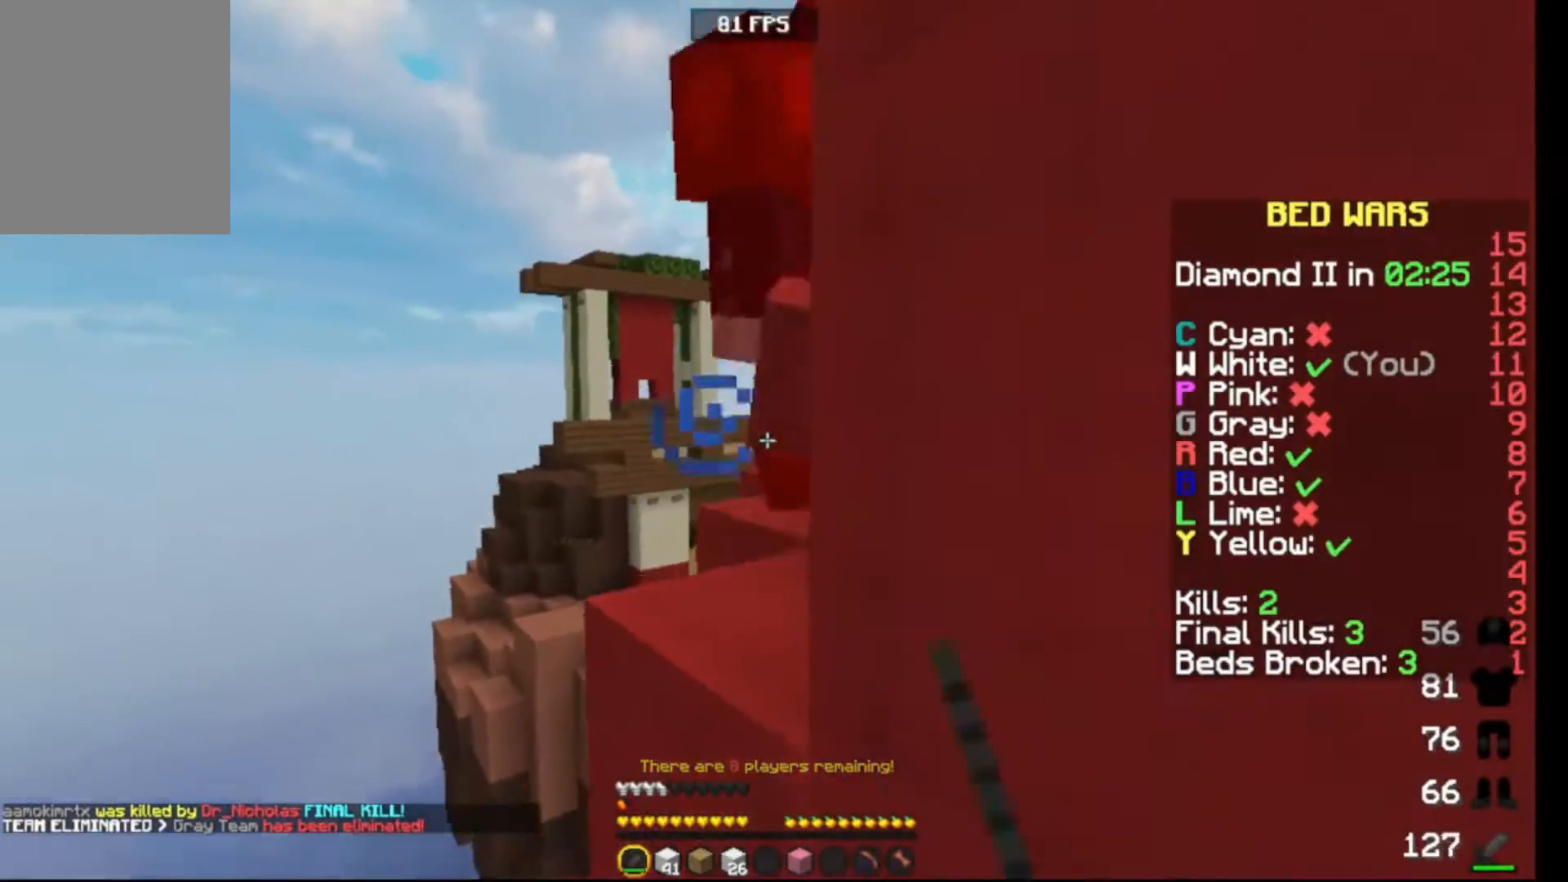
{"keys": [], "events": []}
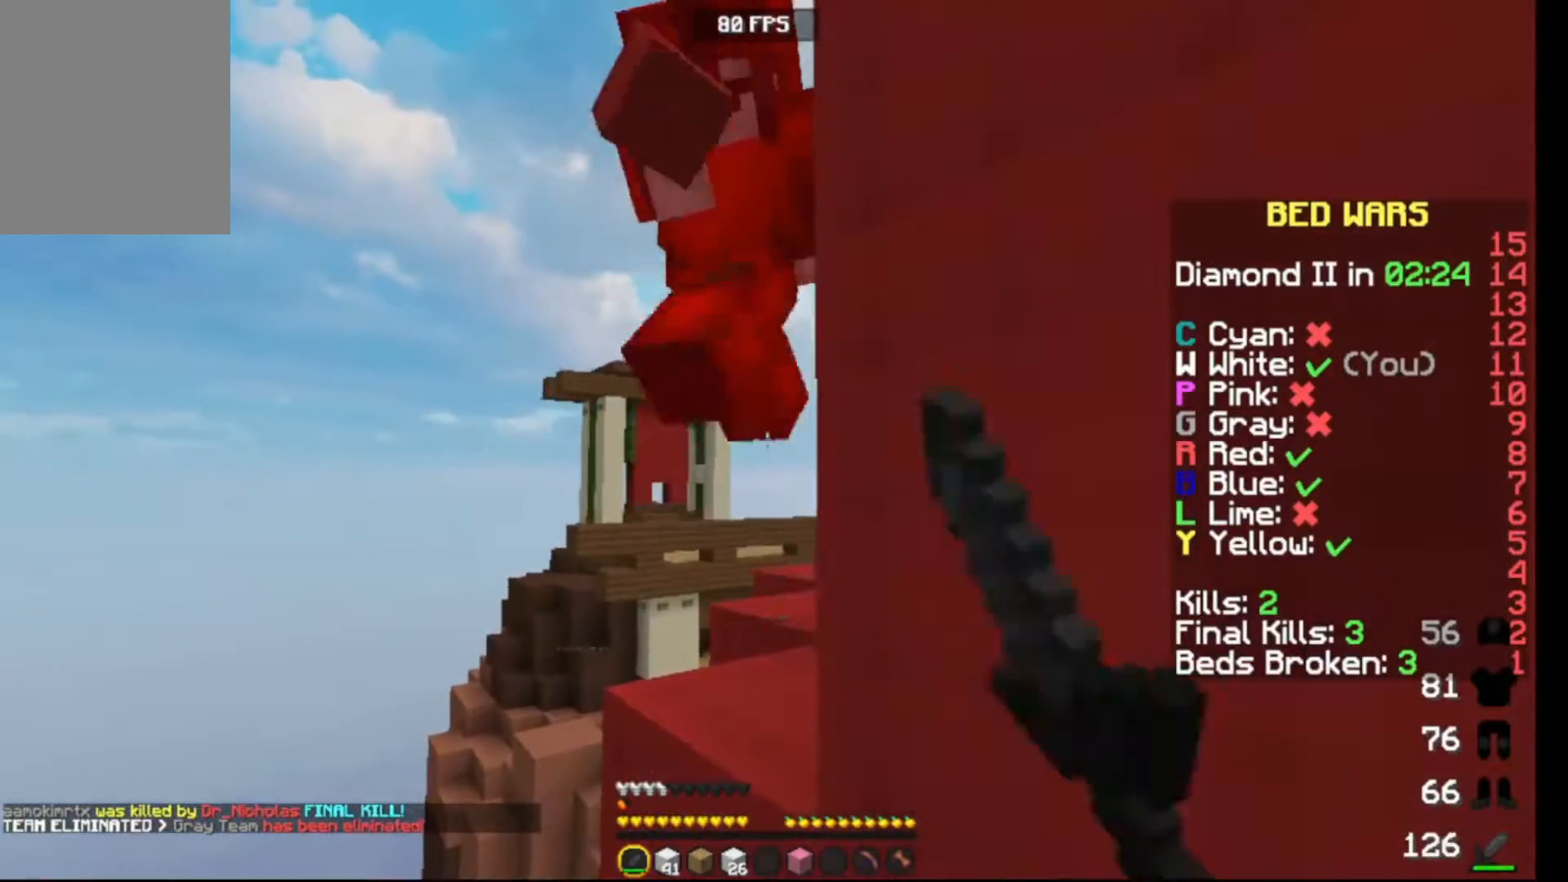
{"keys": [], "events": []}
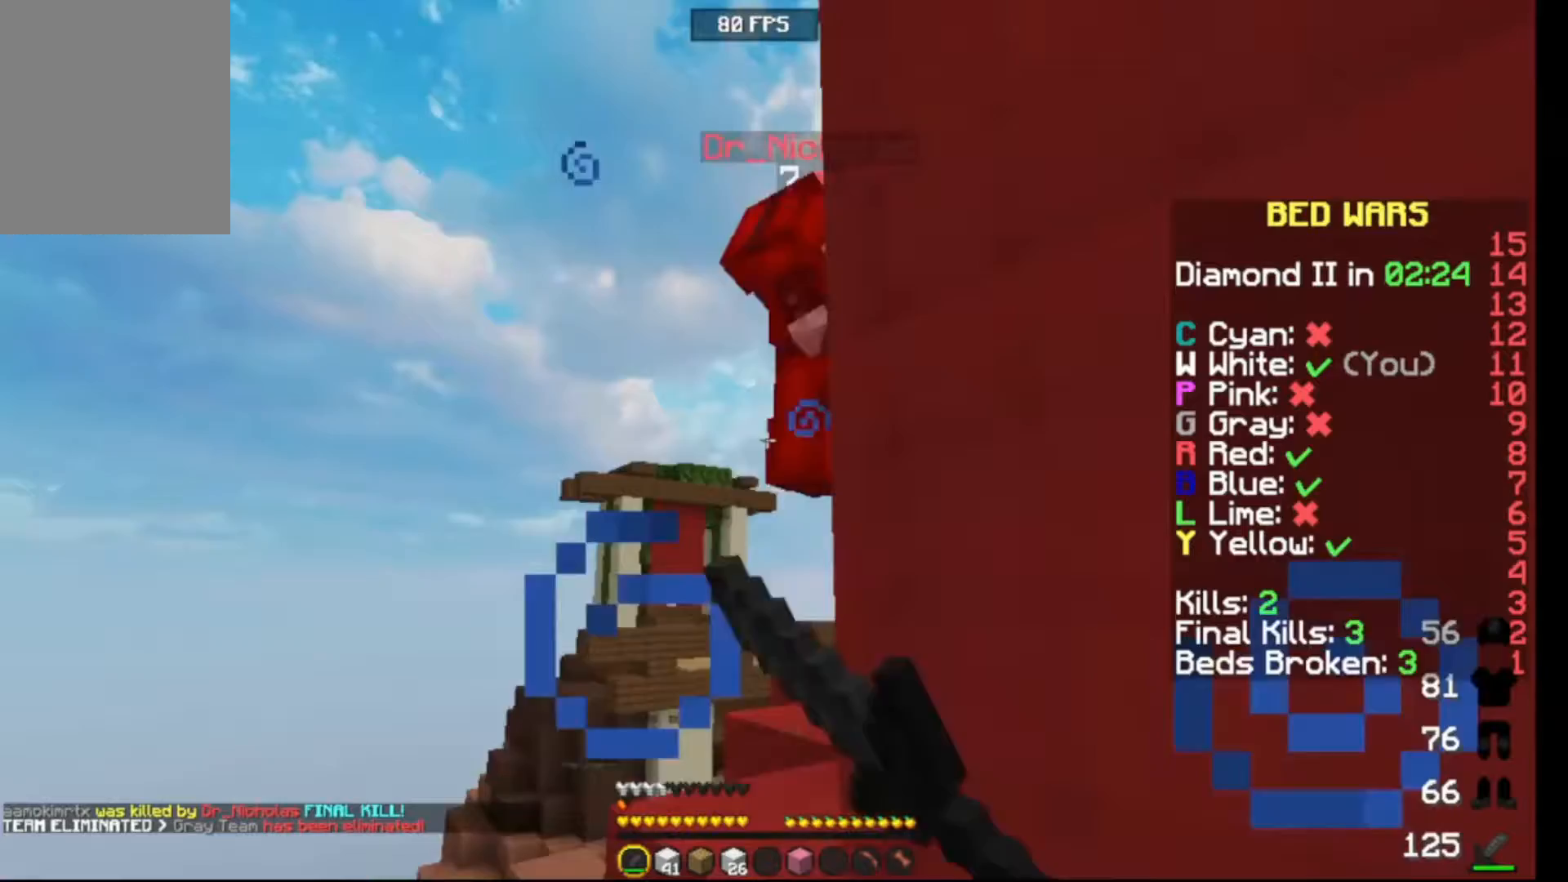
{"keys": ["up"], "events": [[367, "up", "down"]]}
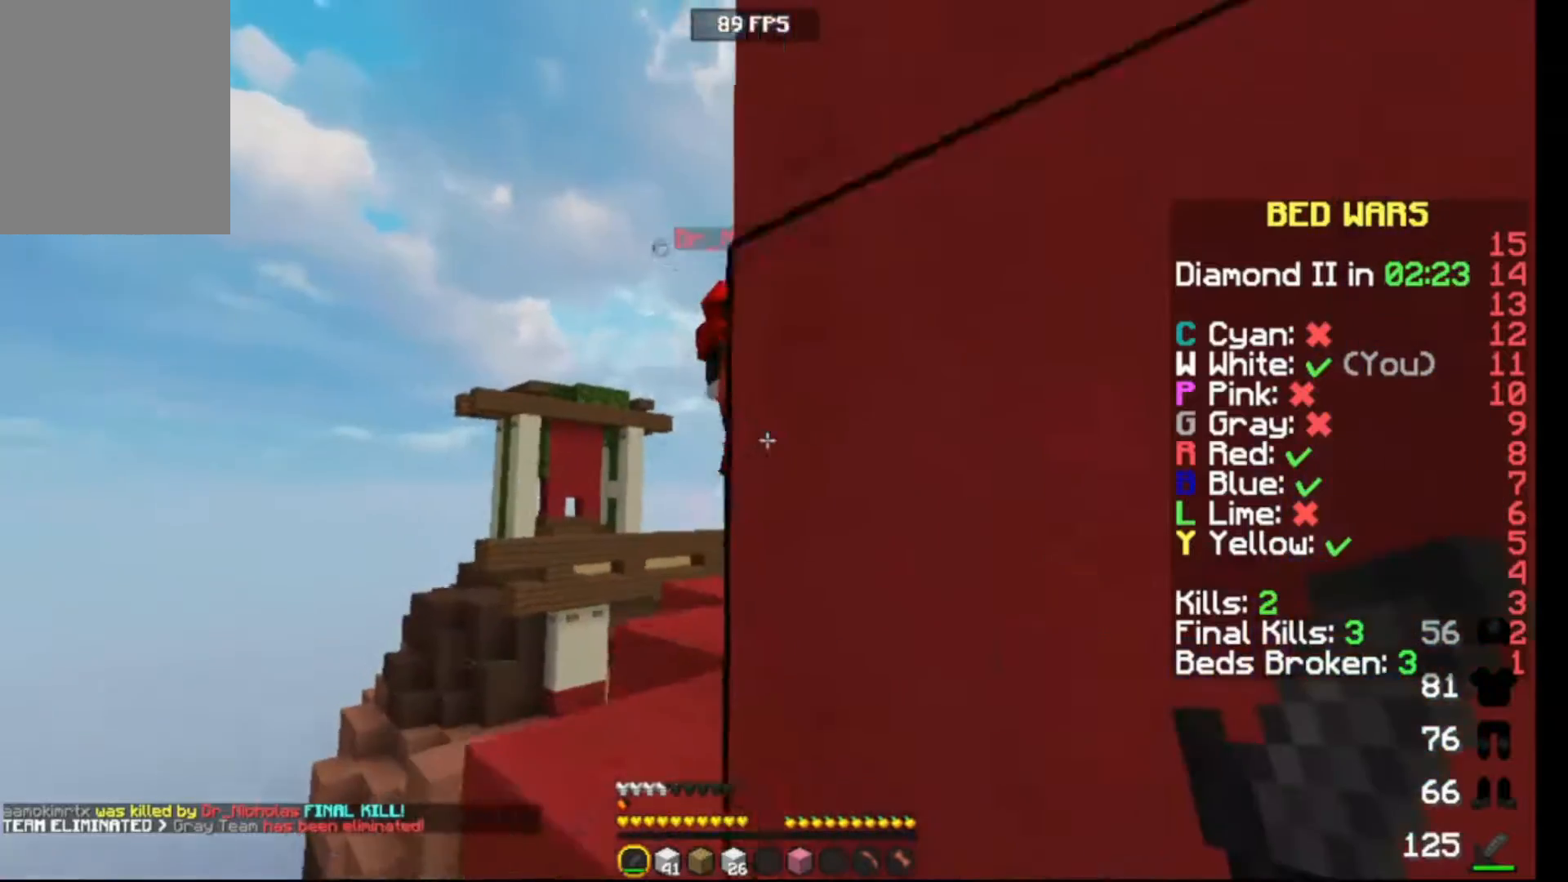
{"keys": ["right", "up"], "events": [[483, "right", "down"]]}
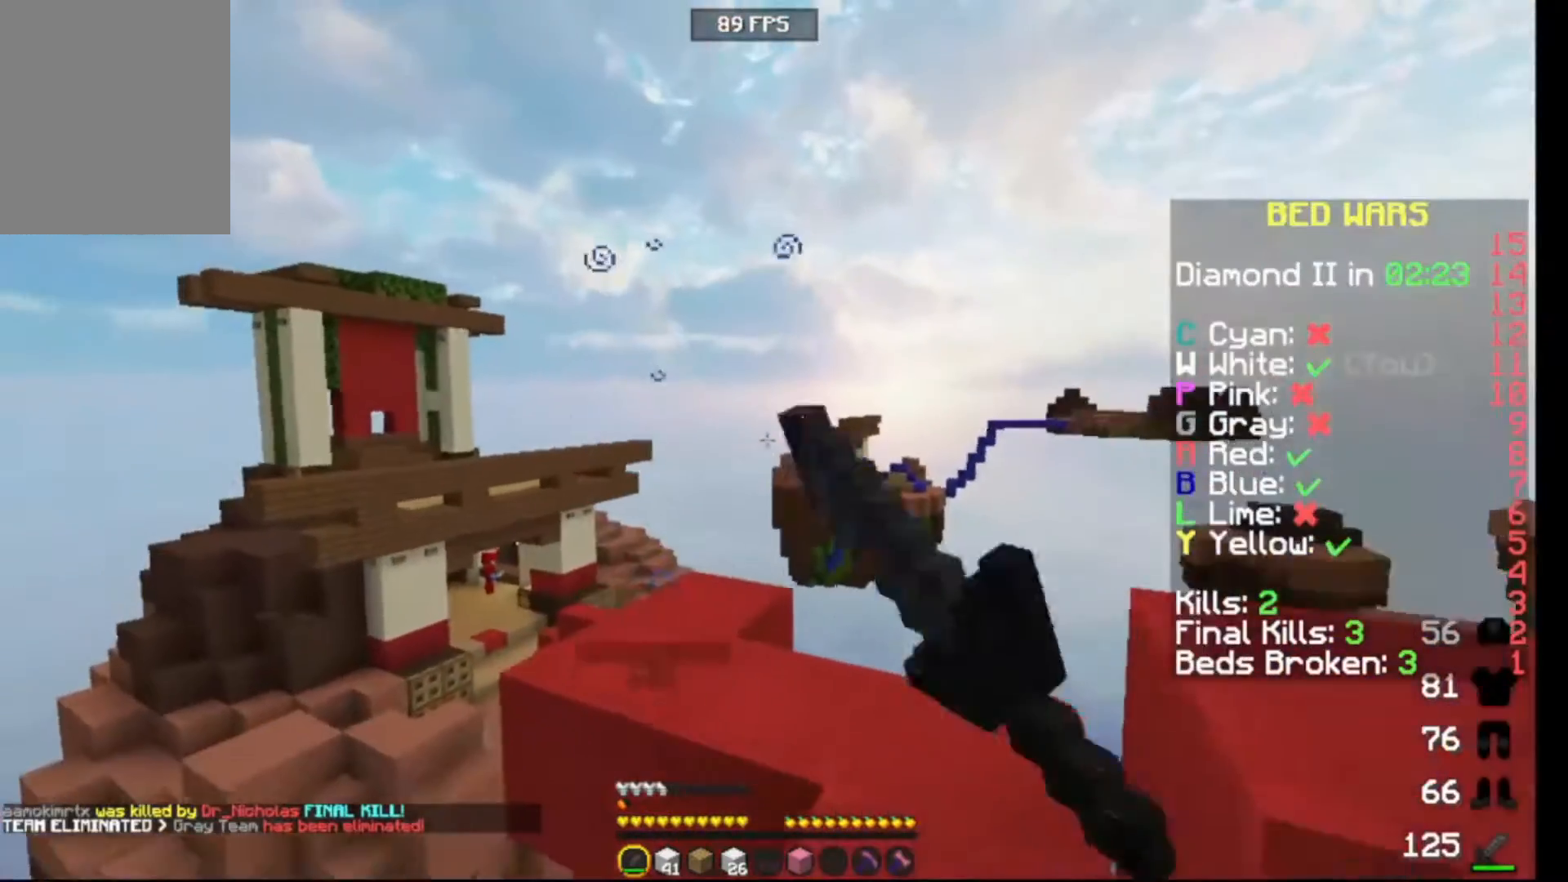
{"keys": [], "events": [[150, "right", "up"], [167, "up", "up"]]}
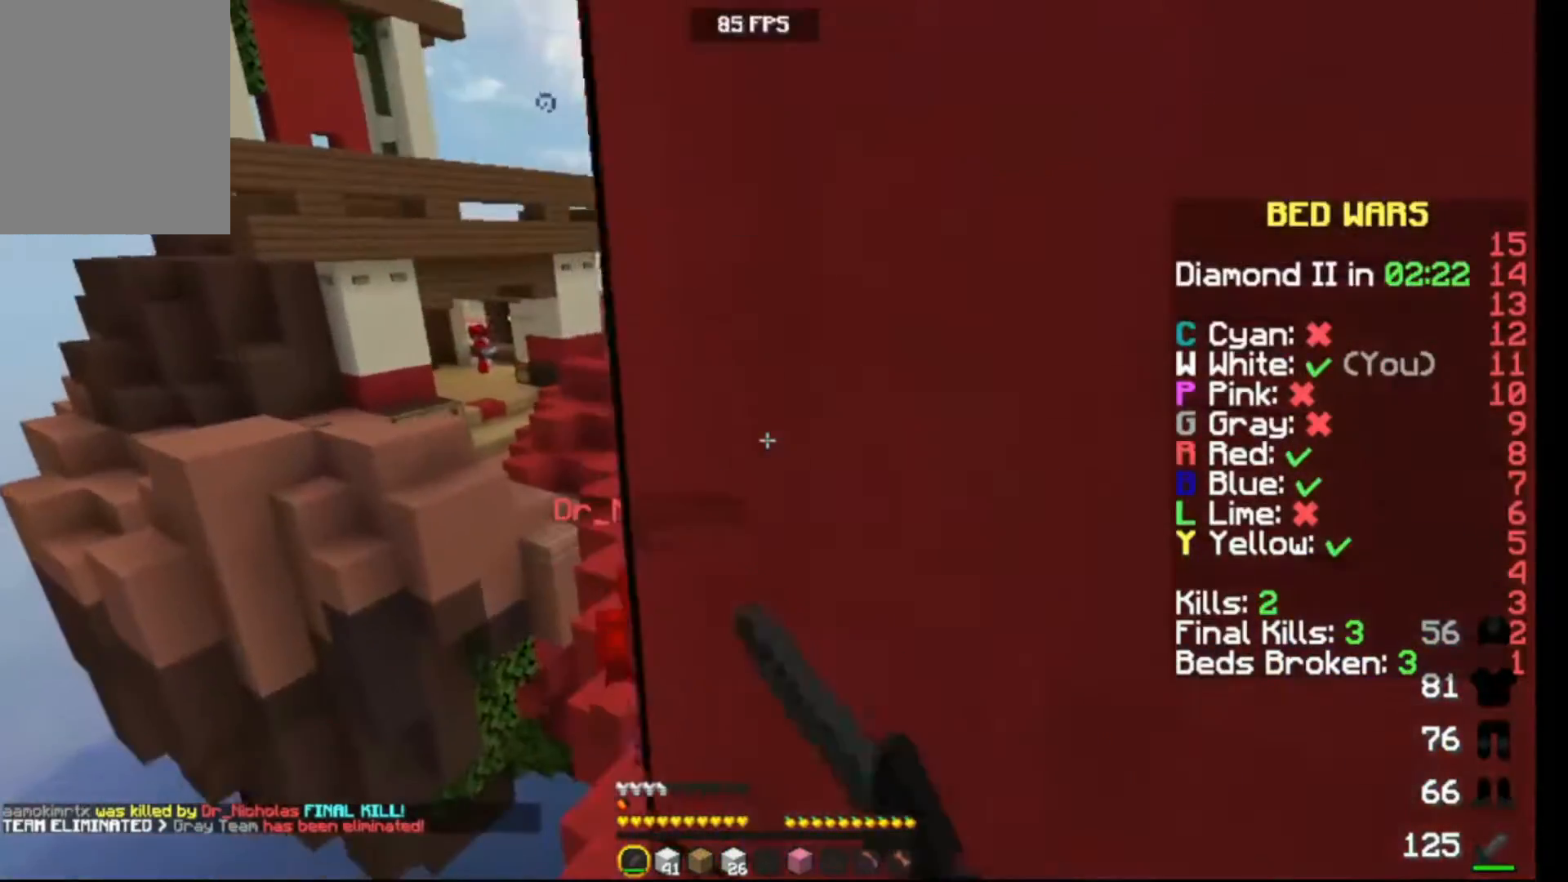
{"keys": [], "events": [[100, "right", "down"], [383, "right", "up"]]}